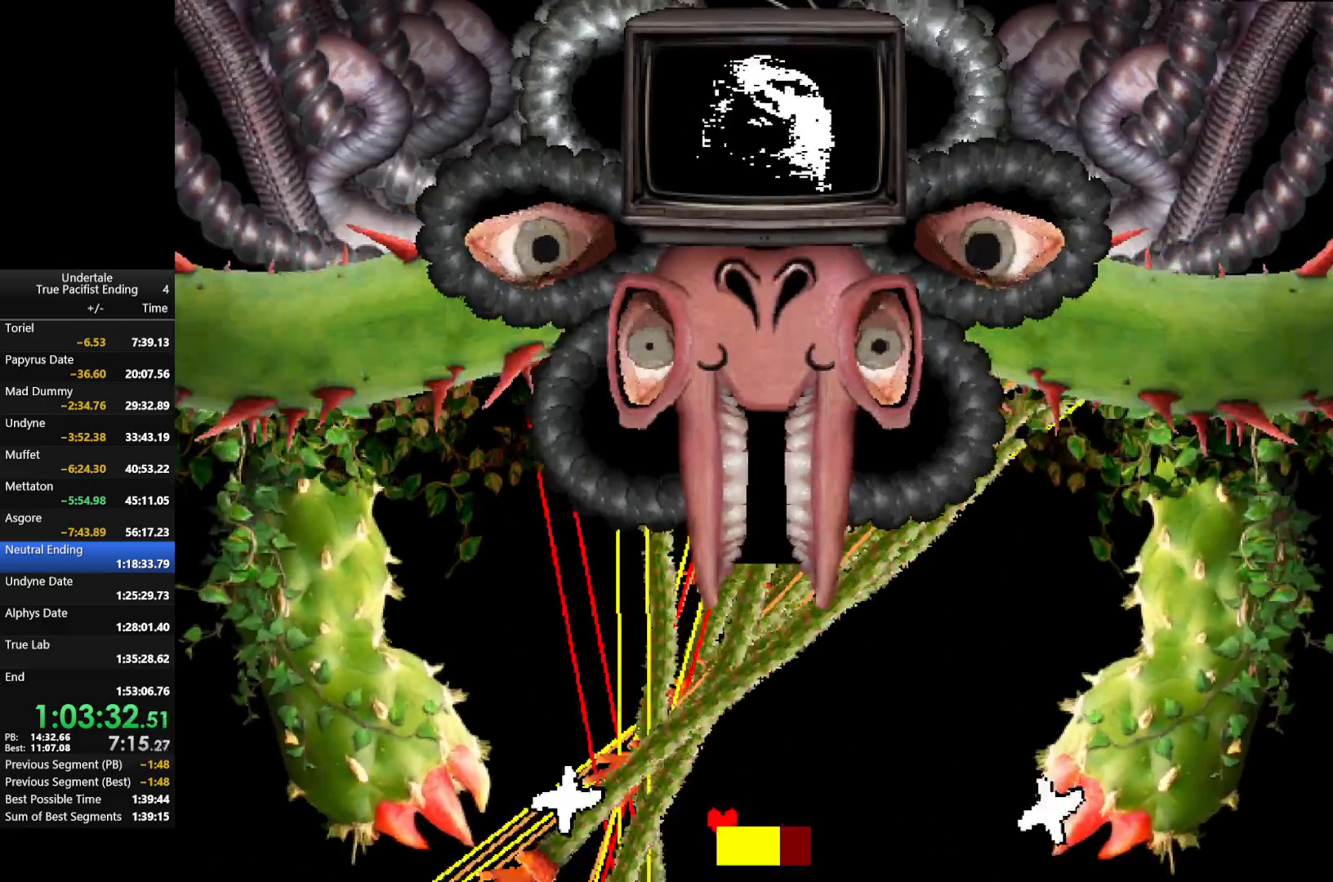
Gameplay with keyboard; each line is a JSON object with the keys held at the frame after it. "events" lists presses ("down") and releases ("up") of "c", "down", "left", "return", "right", "shift", "up", "x" and "z" between this image and that frame as [ms after this image, input, new state], when the widget could be followed in between. No other keys are recorded. Mouse input is not recorded.
{"keys": [], "events": [[100, "left", "up"], [200, "left", "down"], [233, "left", "up"], [333, "left", "down"], [433, "left", "up"]]}
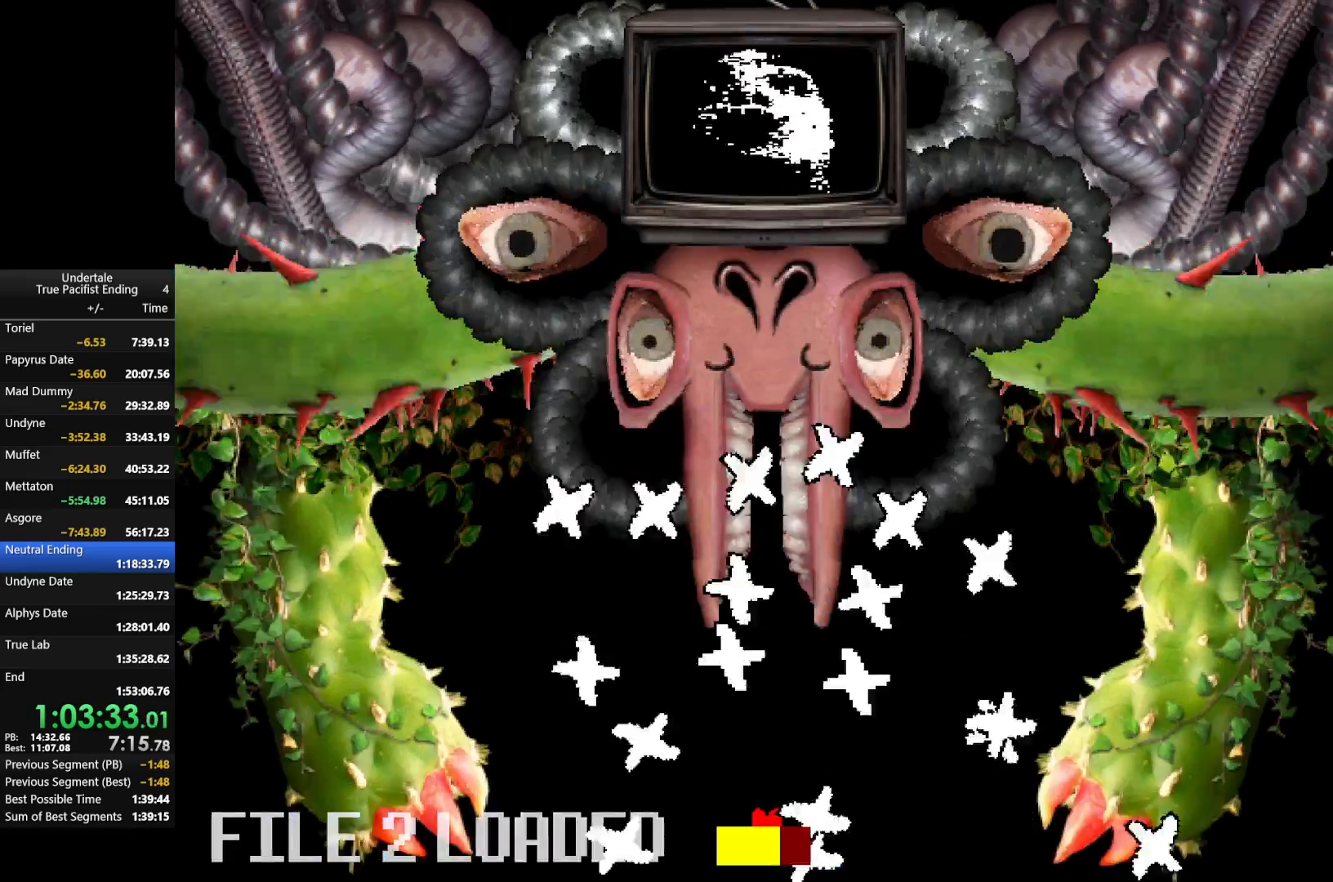
{"keys": ["left"], "events": [[33, "left", "down"], [67, "left", "up"], [167, "left", "down"], [200, "left", "up"], [300, "left", "down"], [367, "left", "up"], [467, "left", "down"]]}
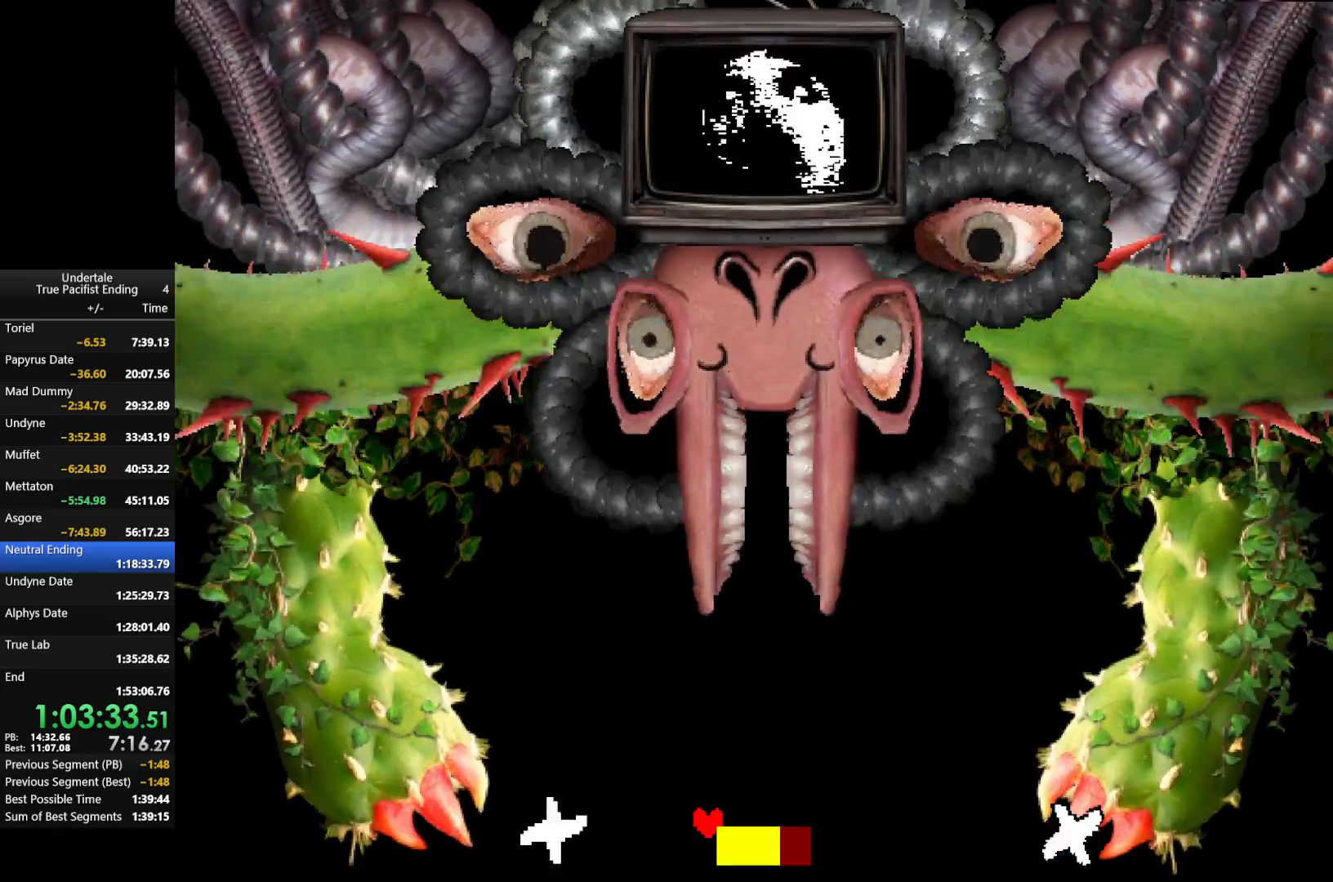
{"keys": ["right"], "events": [[33, "left", "up"], [500, "right", "down"]]}
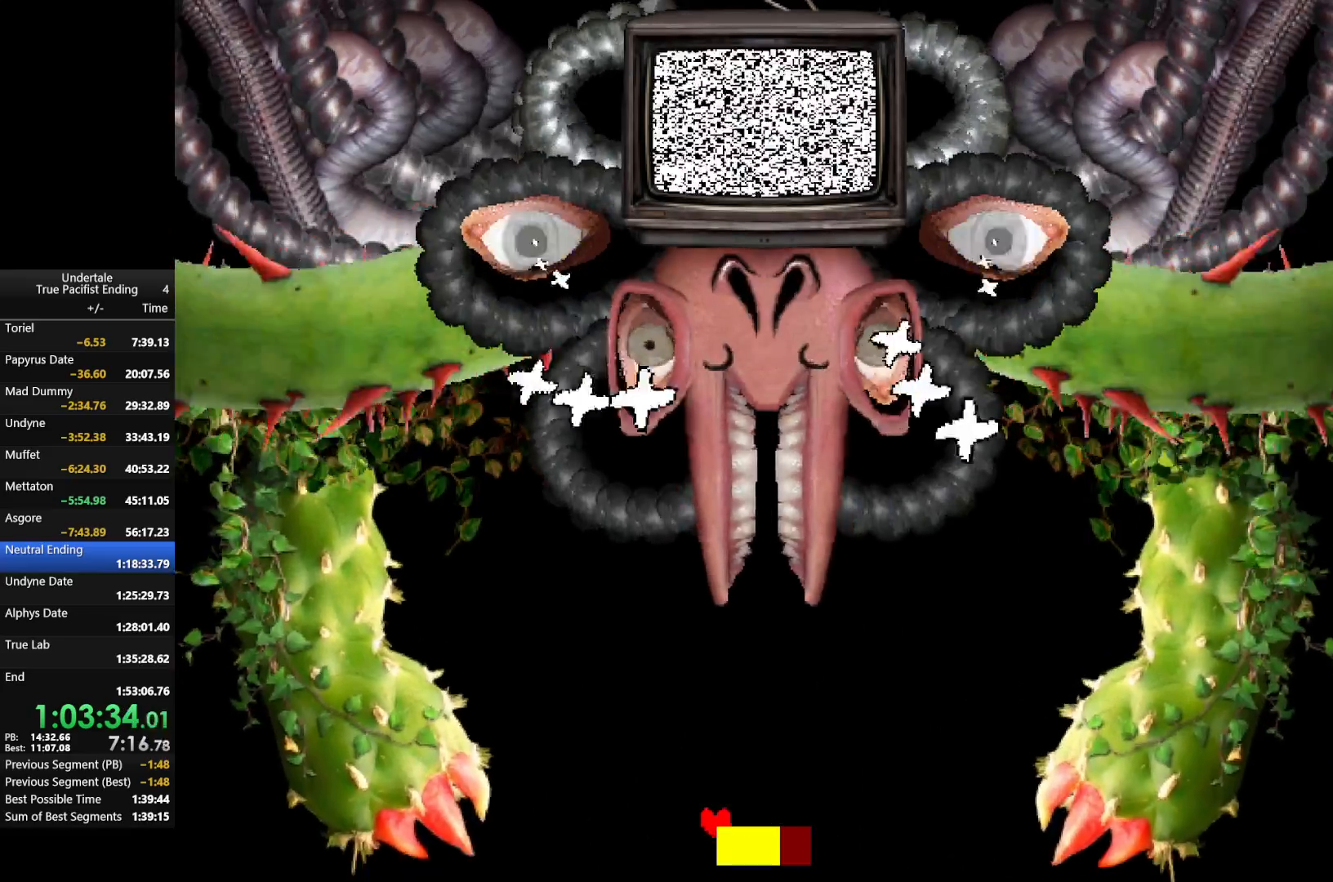
{"keys": [], "events": [[100, "right", "up"], [200, "right", "down"], [233, "right", "up"], [333, "right", "down"], [400, "right", "up"]]}
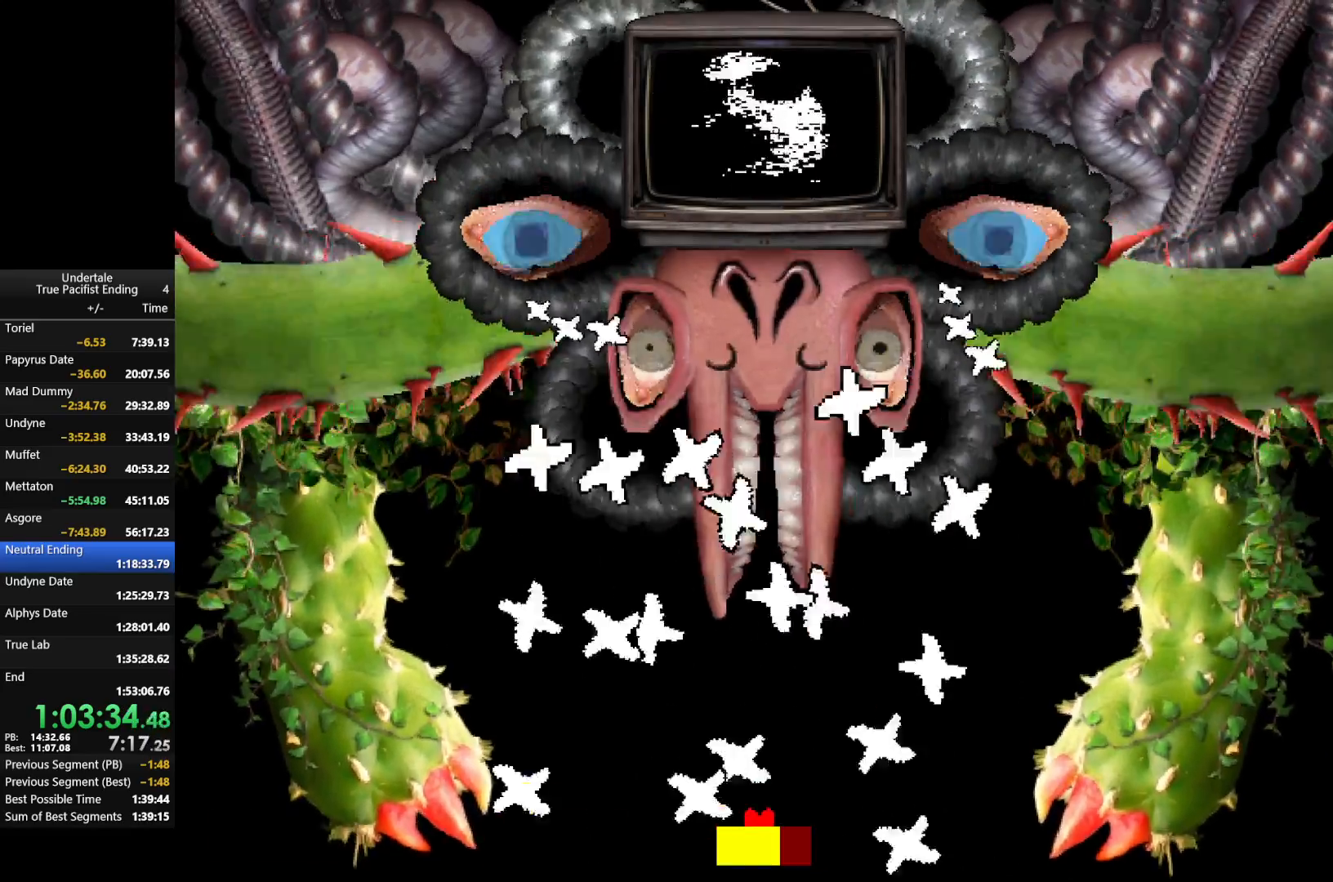
{"keys": [], "events": [[33, "right", "down"], [67, "right", "up"], [200, "right", "down"], [267, "right", "up"], [367, "right", "down"], [467, "right", "up"]]}
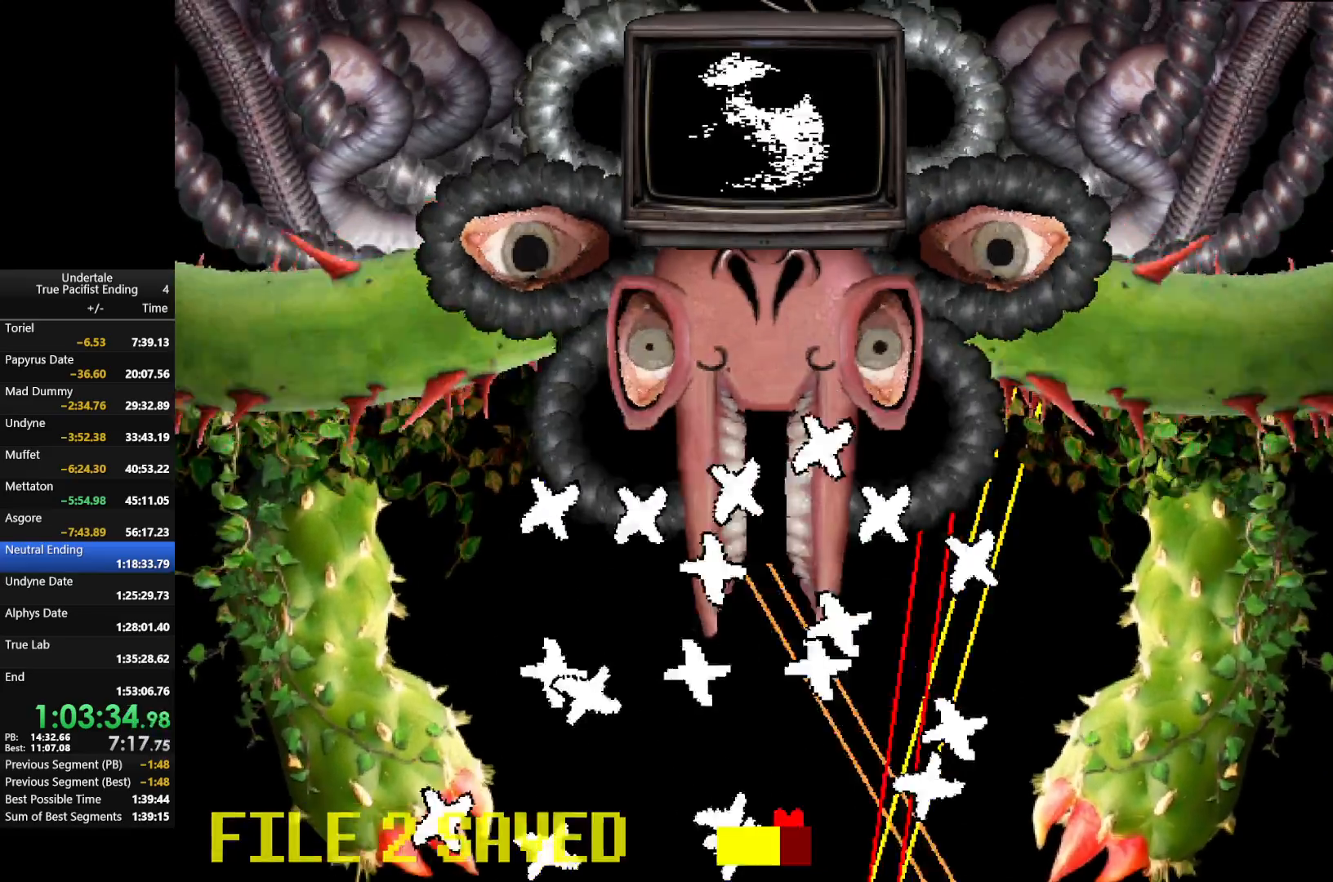
{"keys": [], "events": [[33, "right", "down"], [133, "right", "up"], [233, "right", "down"], [267, "right", "up"], [467, "right", "down"], [500, "right", "up"]]}
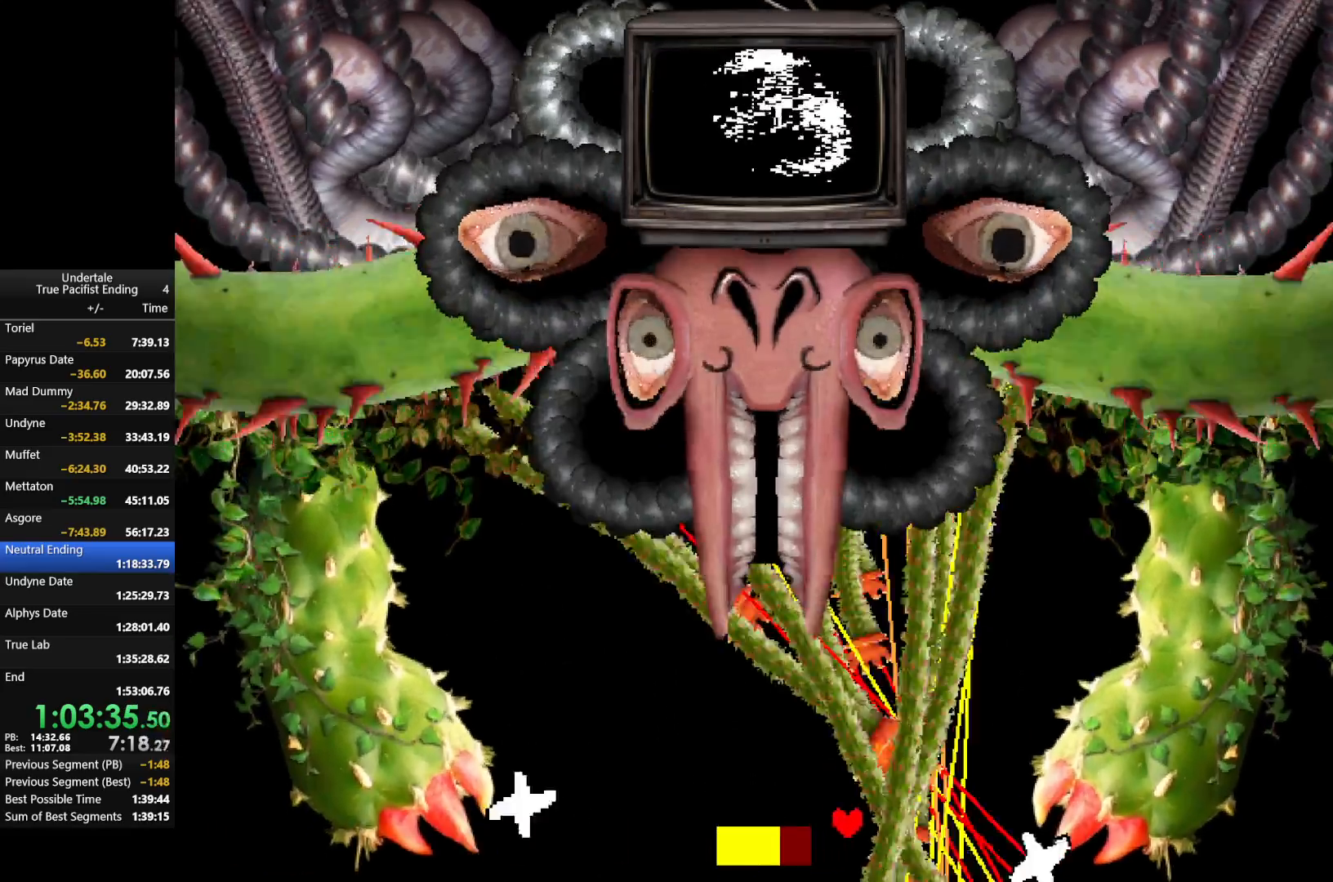
{"keys": ["right"], "events": [[100, "right", "down"], [167, "right", "up"], [300, "right", "down"], [367, "right", "up"], [467, "right", "down"]]}
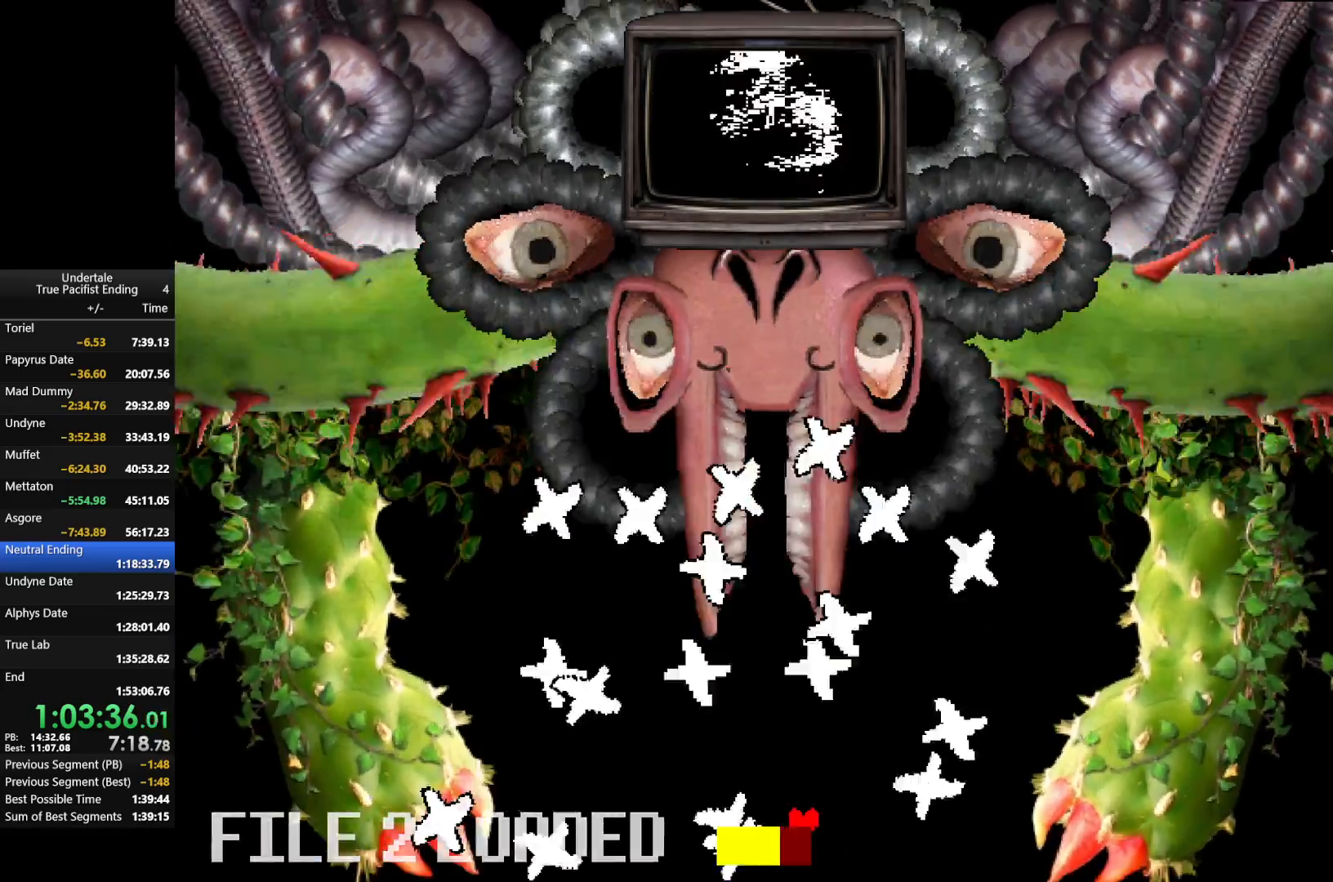
{"keys": ["right"], "events": [[67, "right", "up"], [167, "right", "down"], [200, "right", "up"], [300, "right", "down"], [400, "right", "up"], [433, "right", "down"]]}
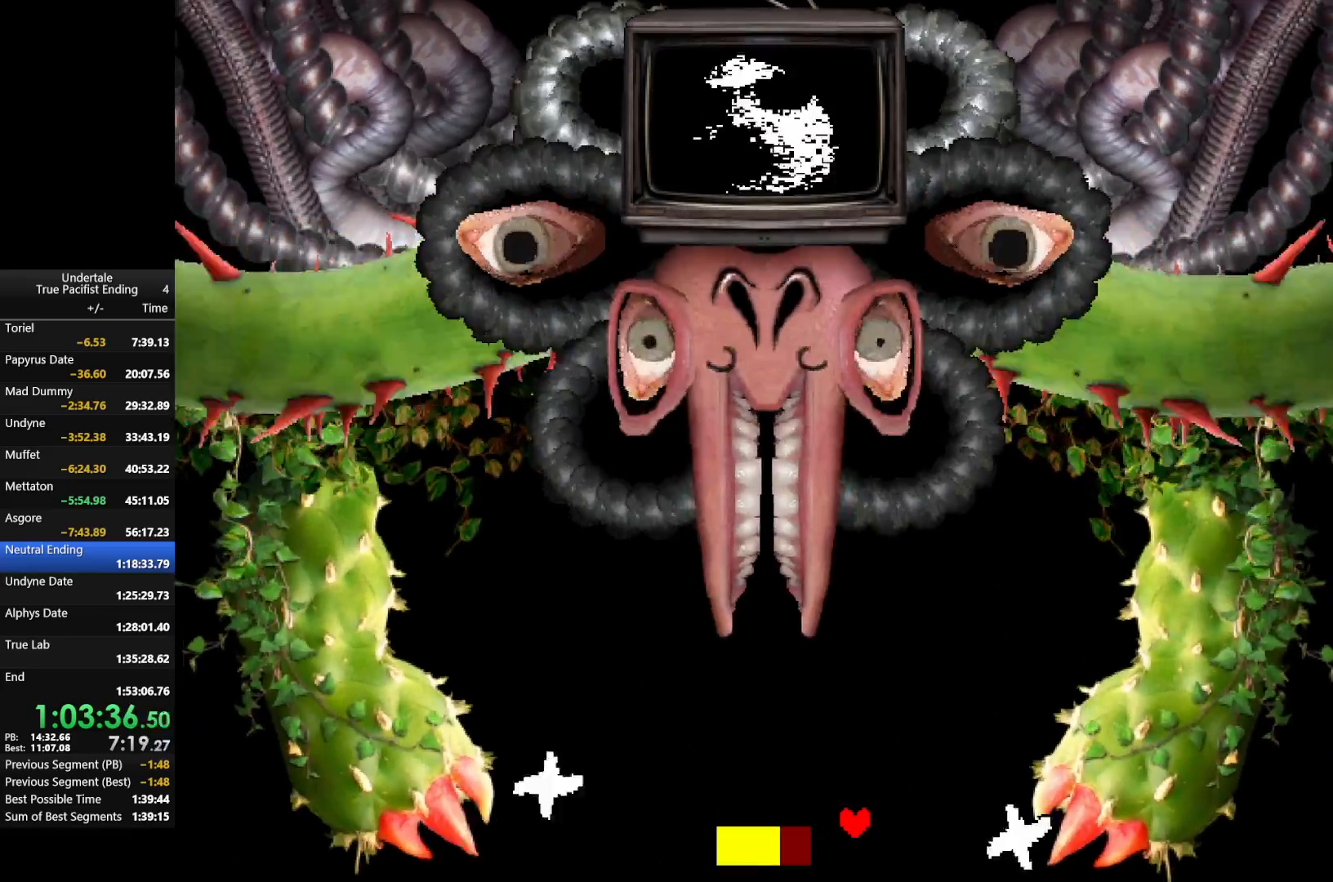
{"keys": [], "events": [[33, "right", "up"]]}
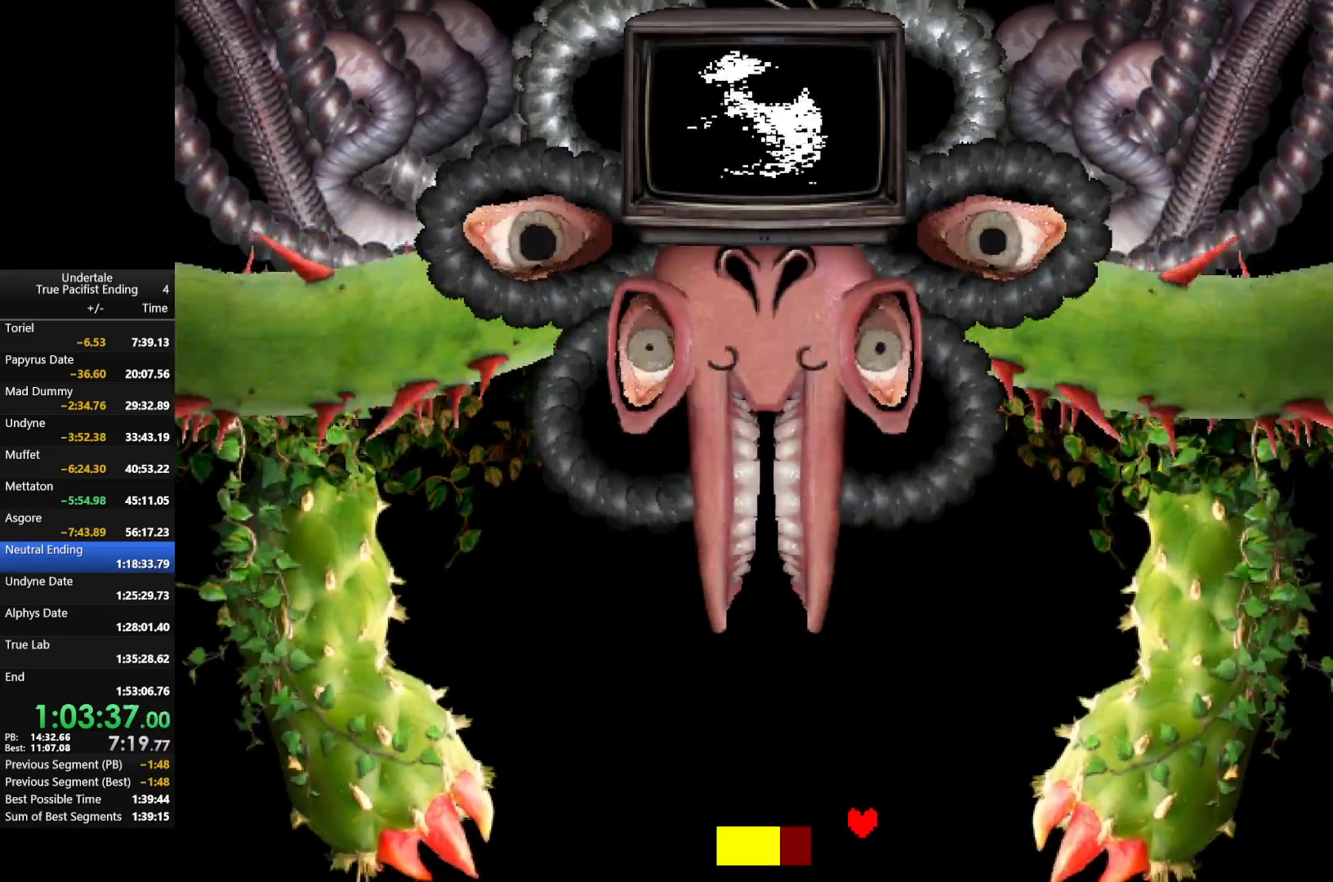
{"keys": ["left", "up"], "events": [[233, "left", "down"], [467, "up", "down"]]}
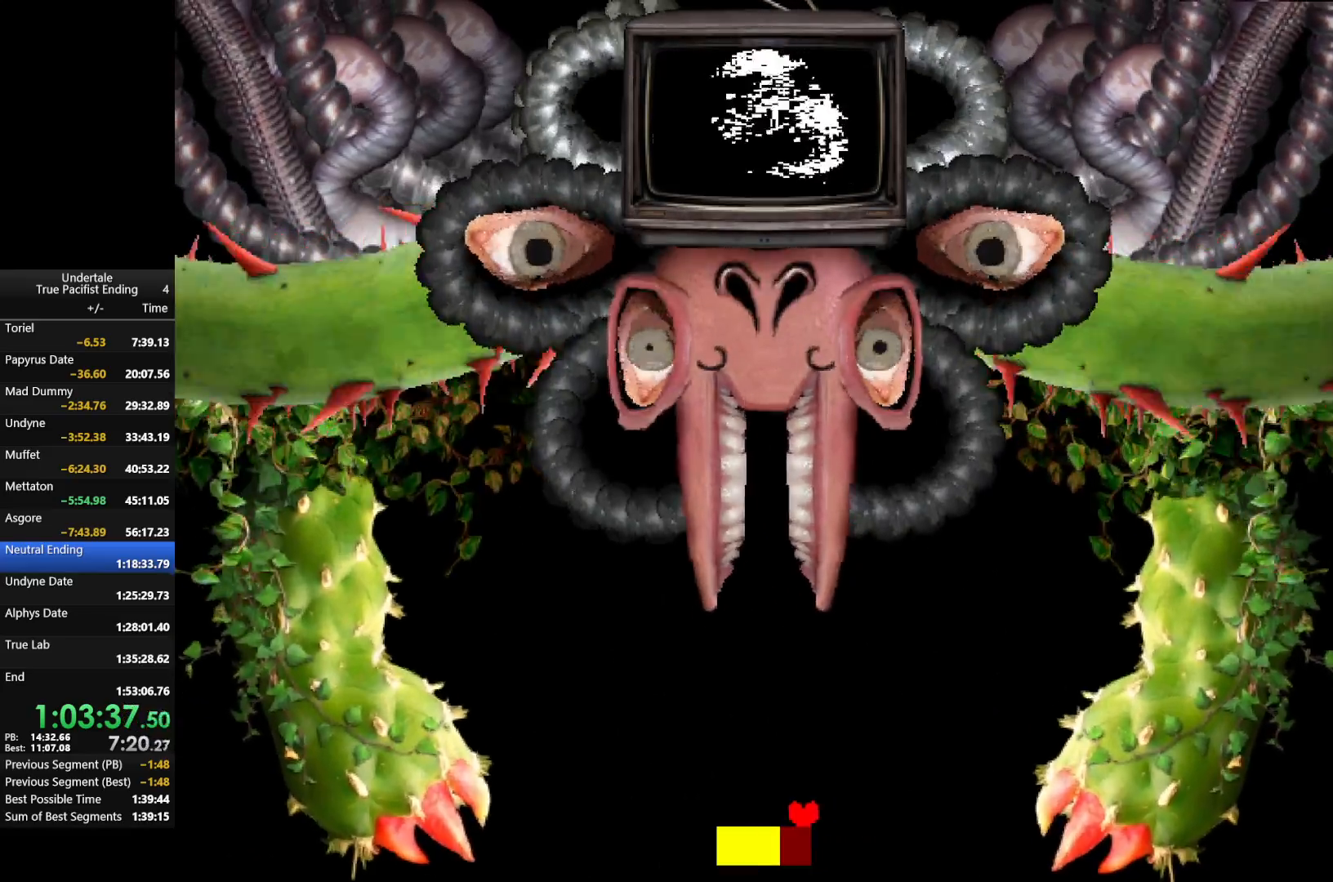
{"keys": [], "events": [[233, "left", "up"], [233, "up", "up"]]}
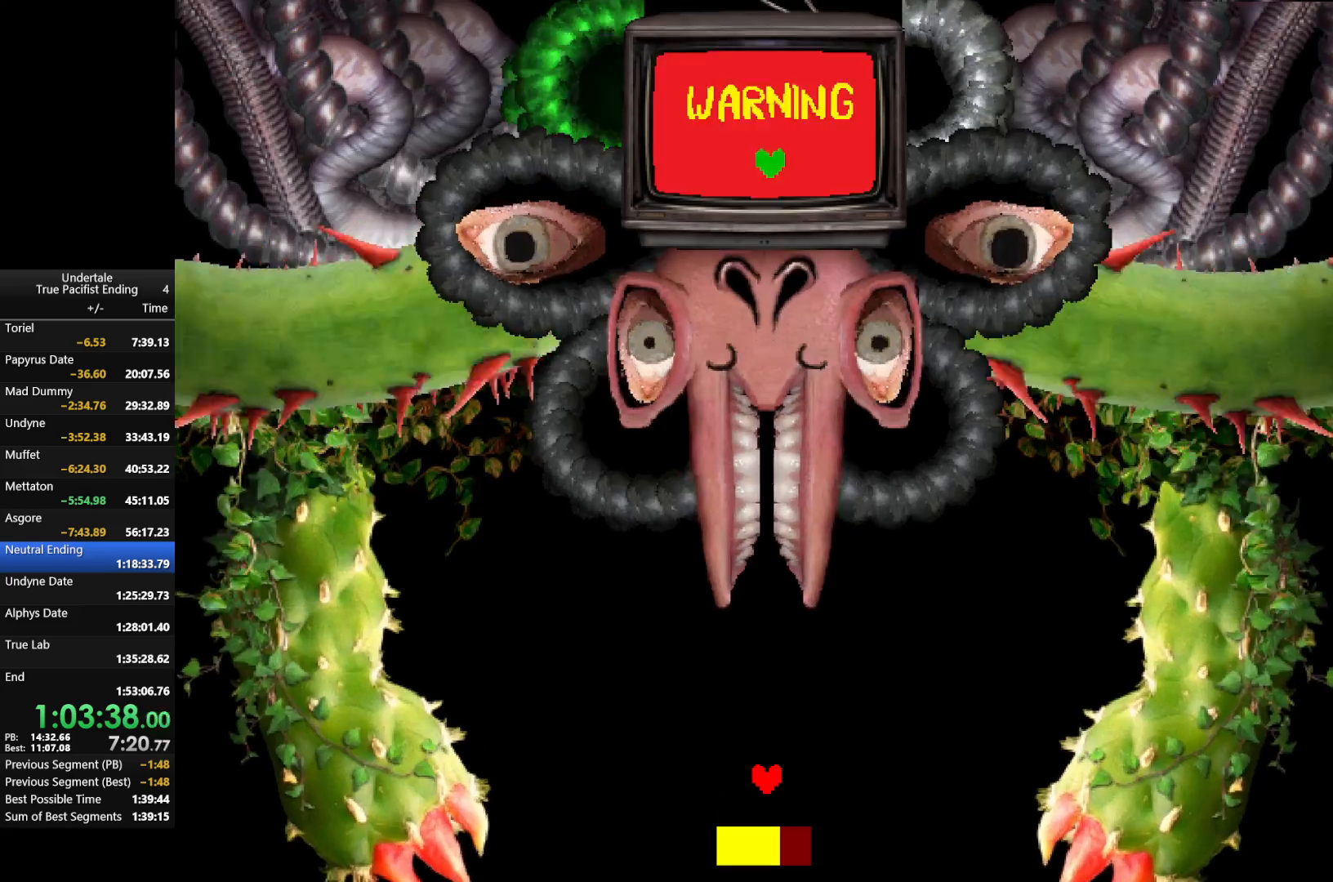
{"keys": [], "events": [[33, "up", "down"], [200, "left", "down"], [233, "up", "up"], [267, "left", "up"]]}
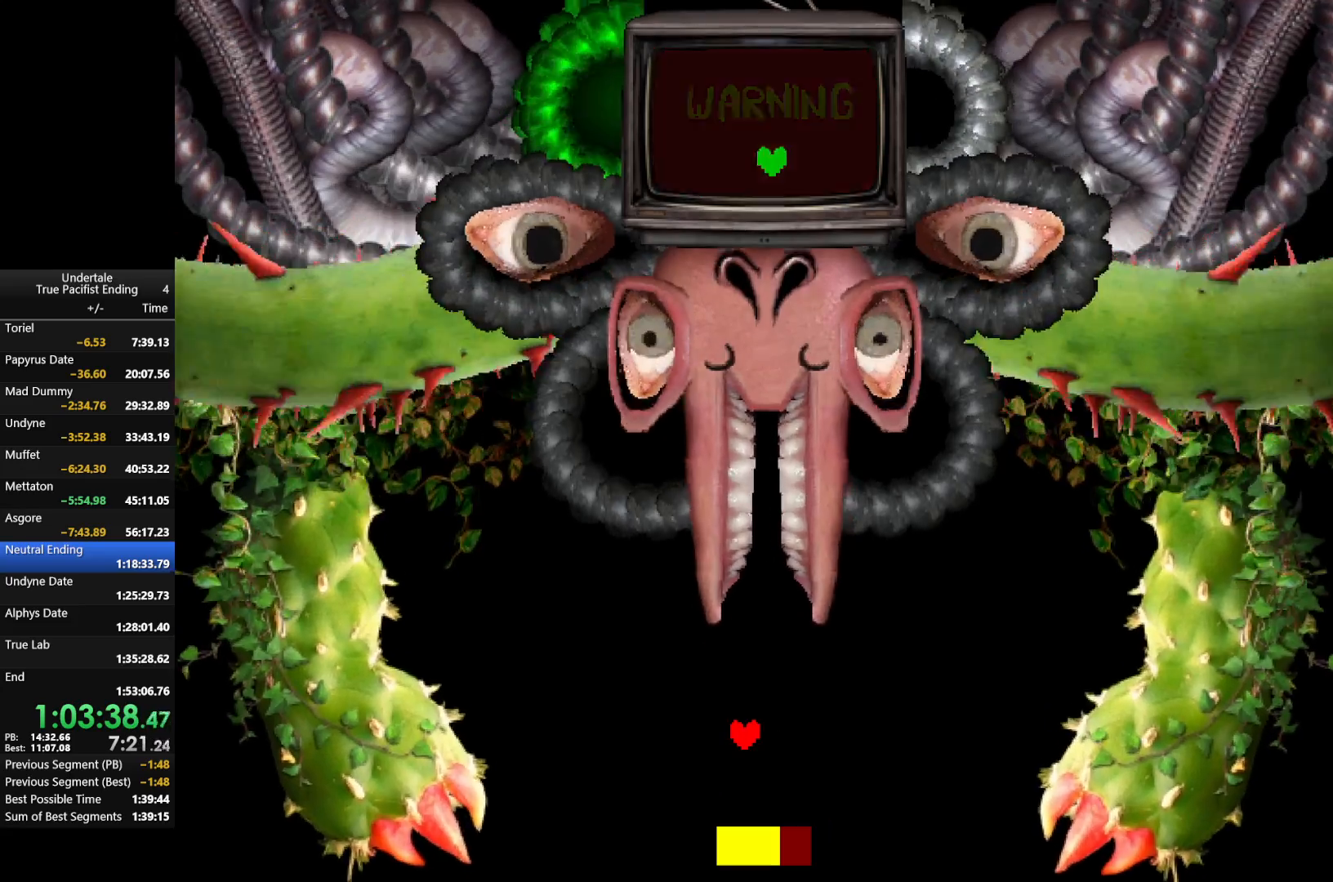
{"keys": [], "events": []}
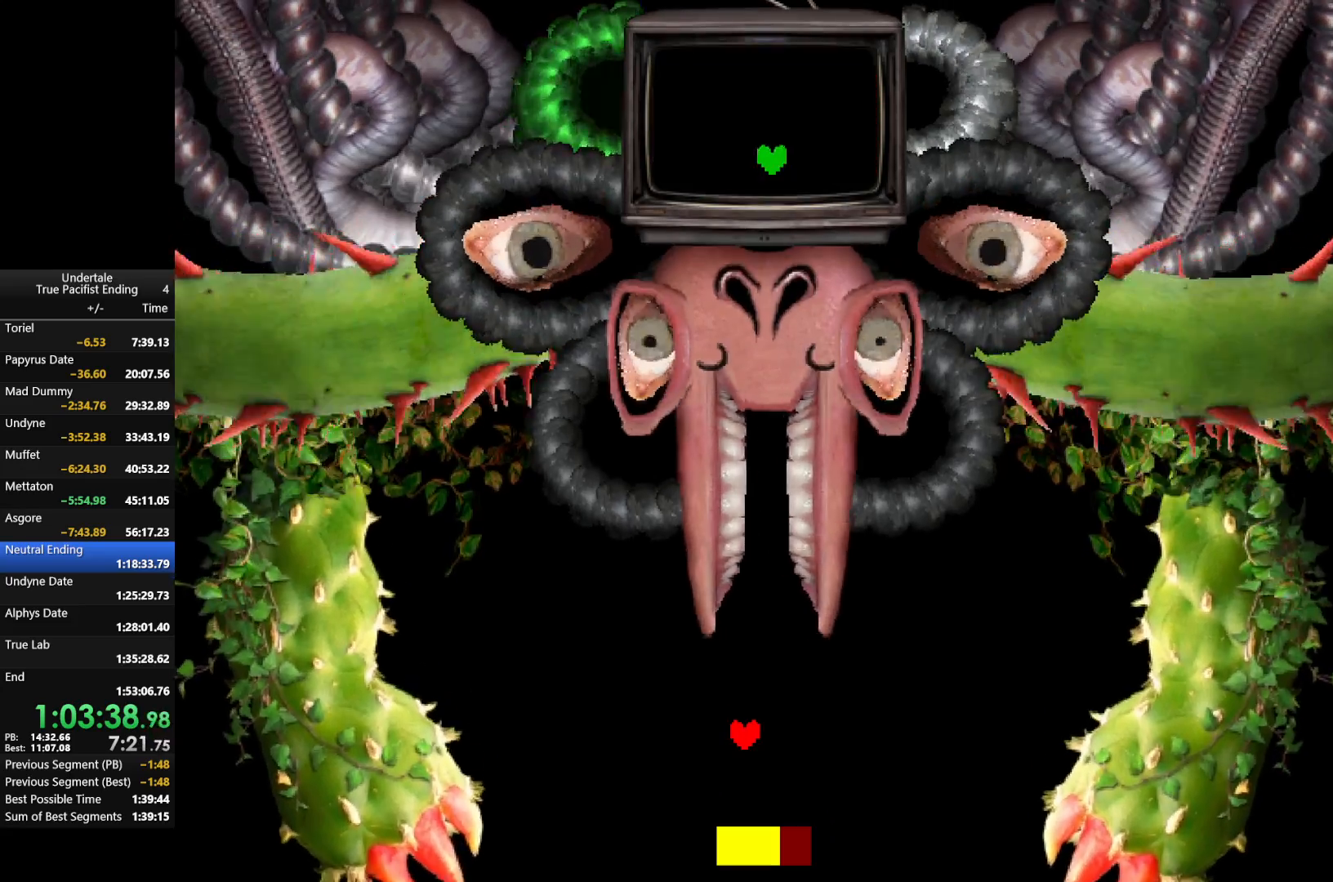
{"keys": [], "events": []}
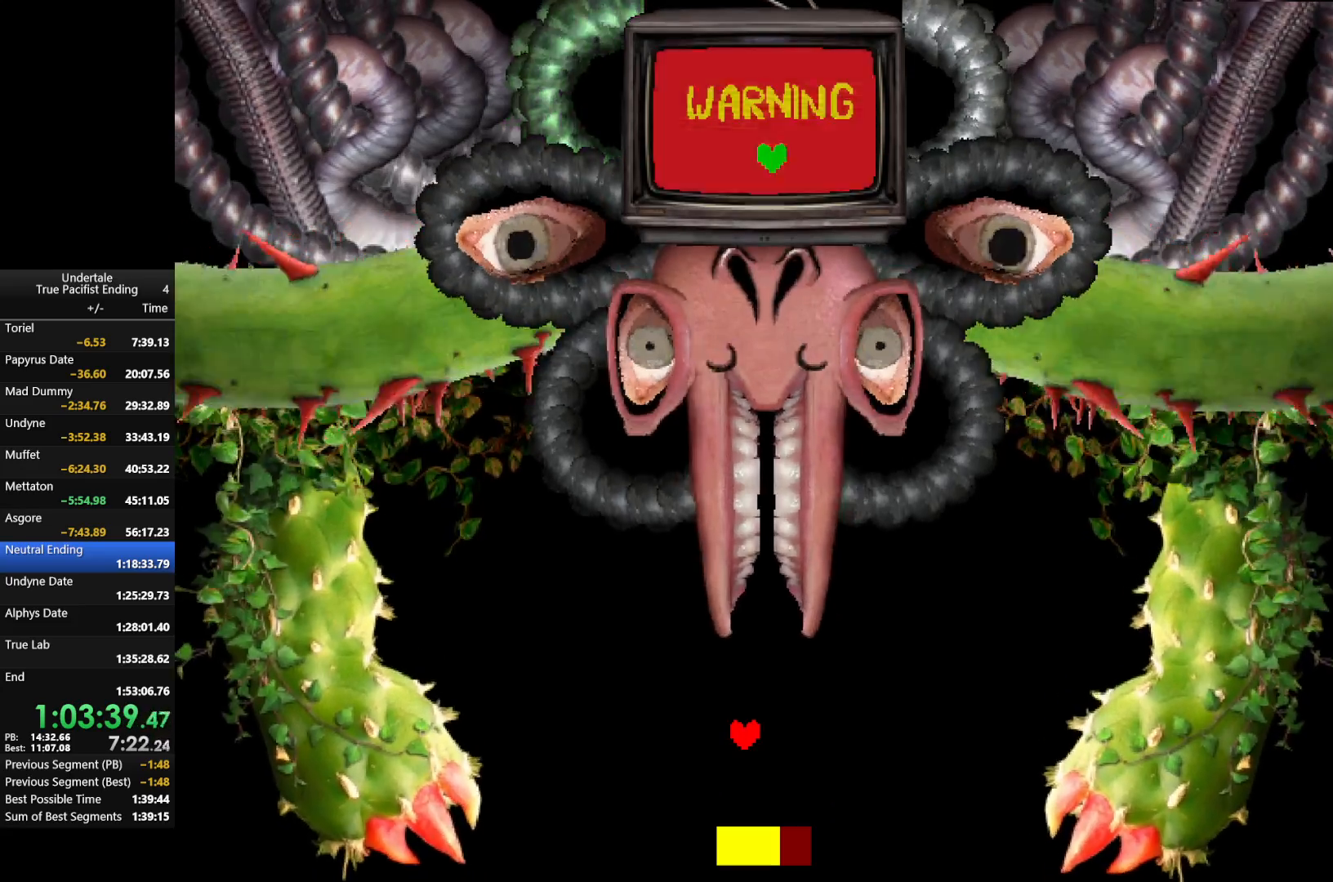
{"keys": [], "events": []}
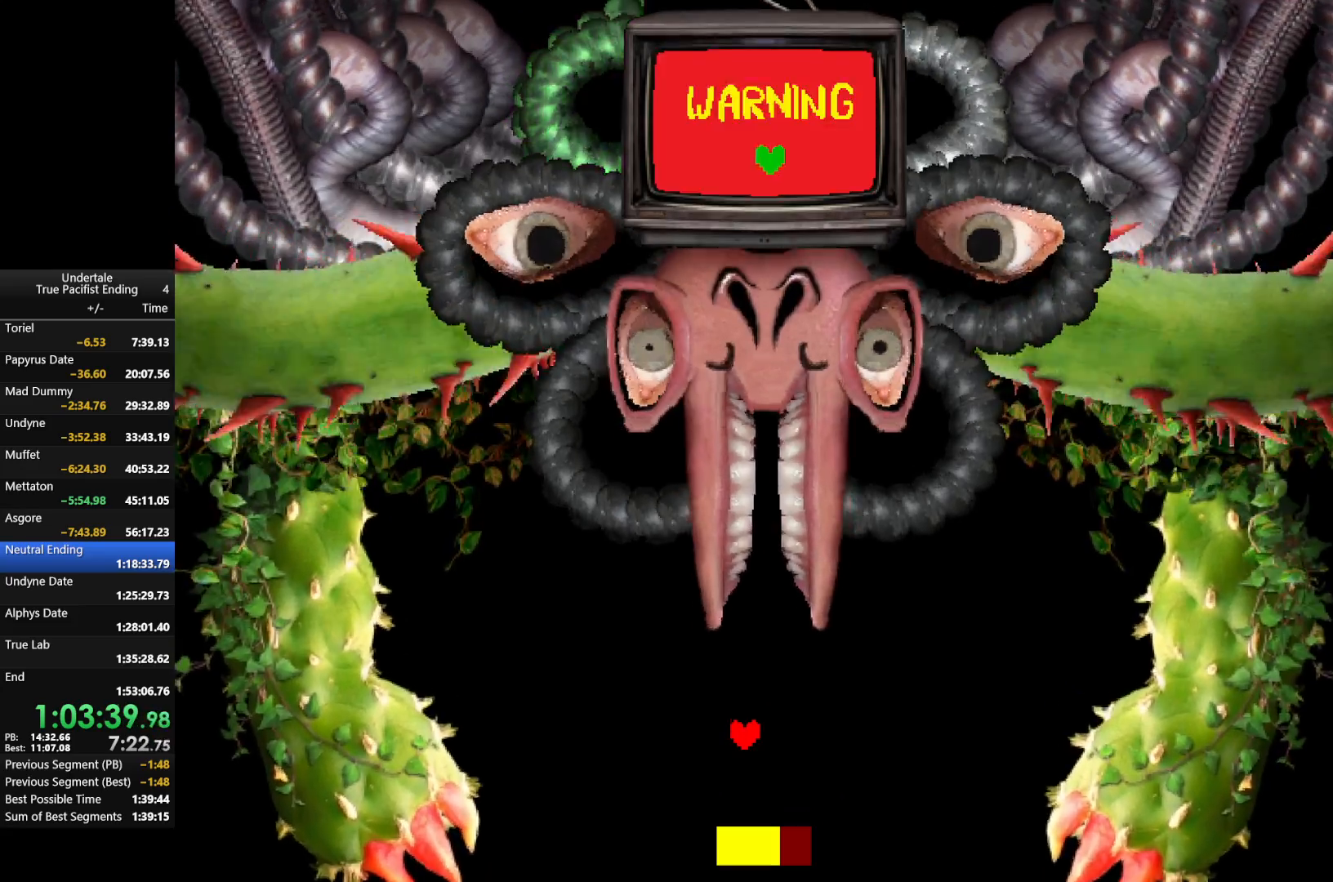
{"keys": ["up"], "events": [[67, "up", "down"]]}
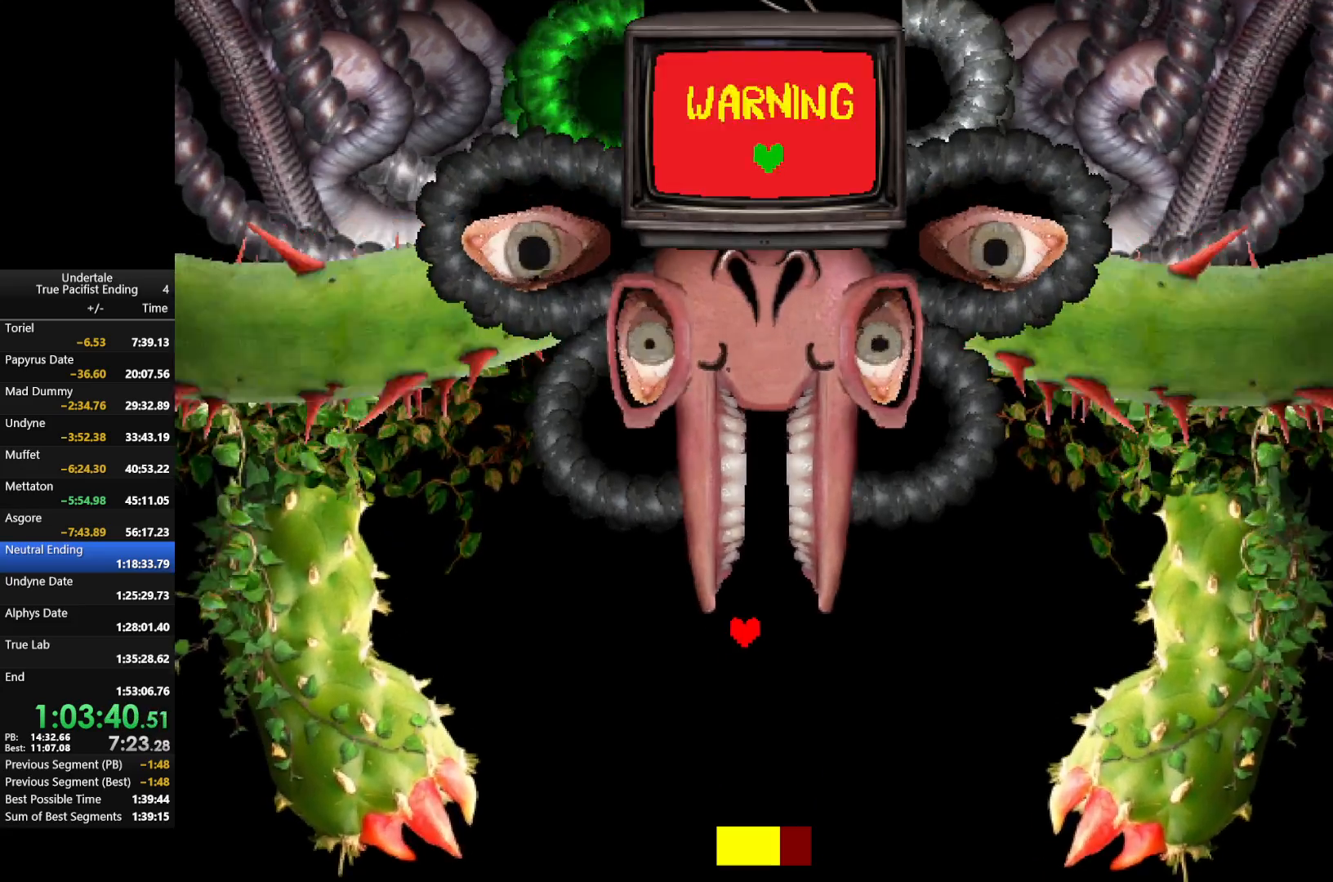
{"keys": ["up"], "events": []}
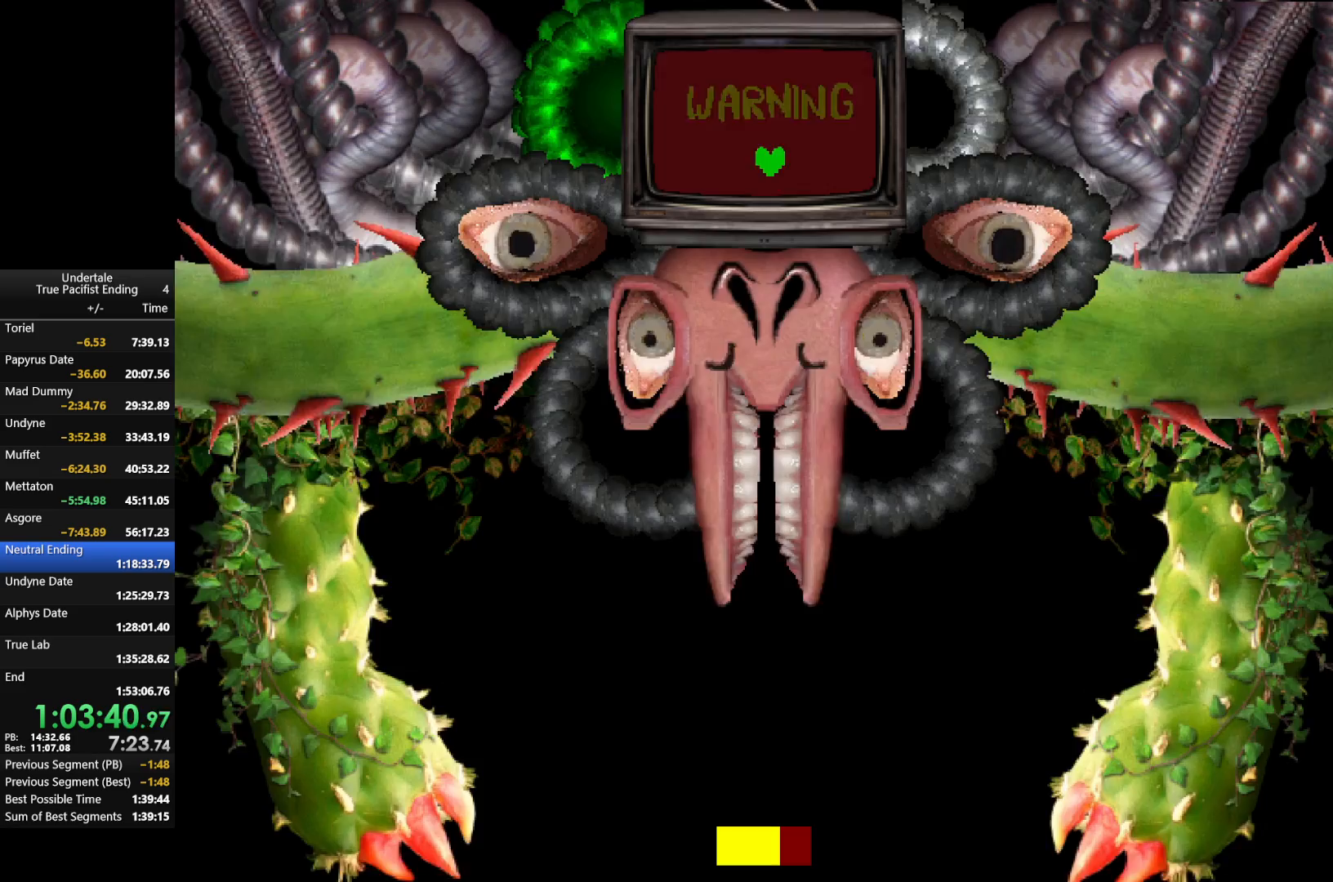
{"keys": ["up"], "events": []}
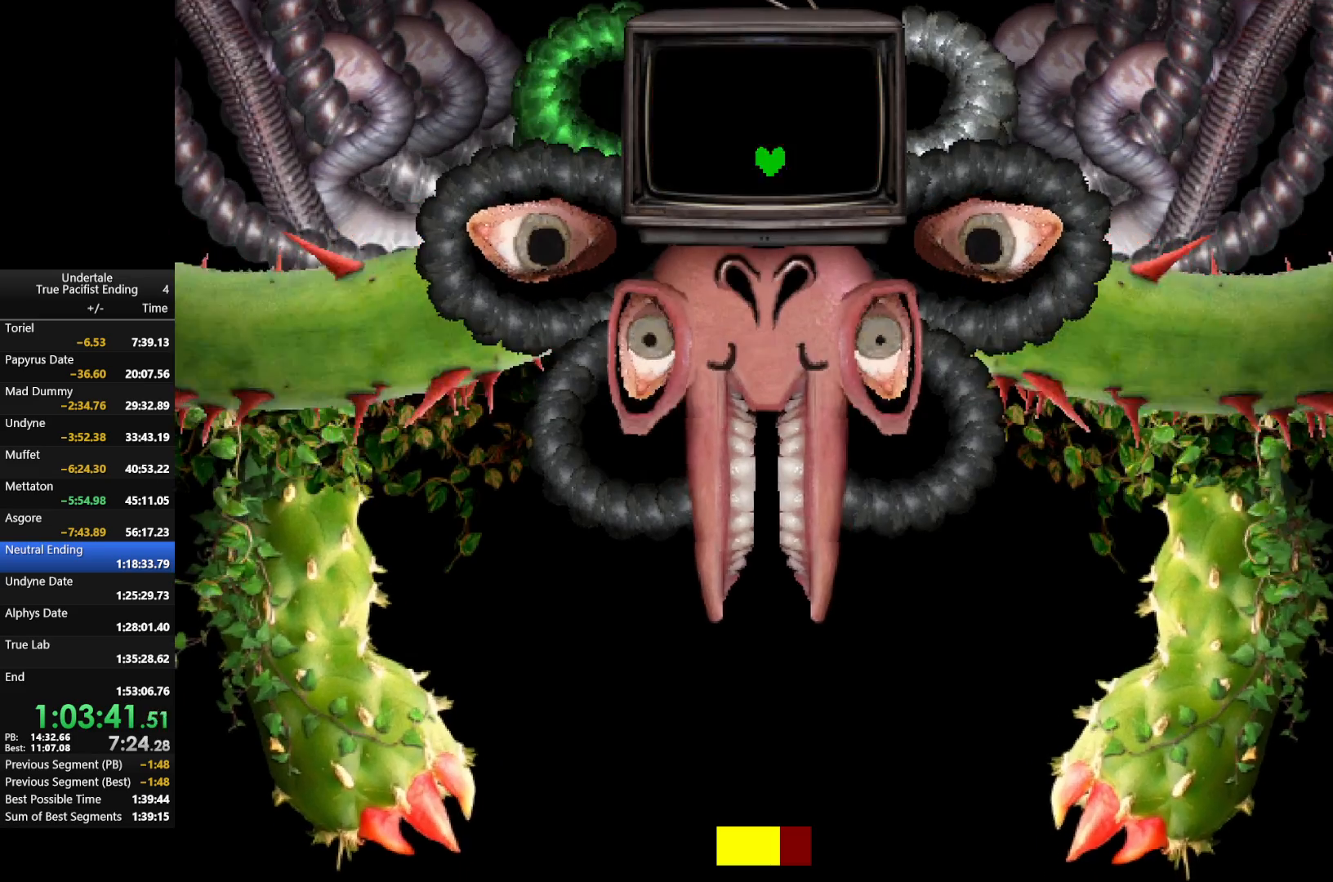
{"keys": ["up"], "events": []}
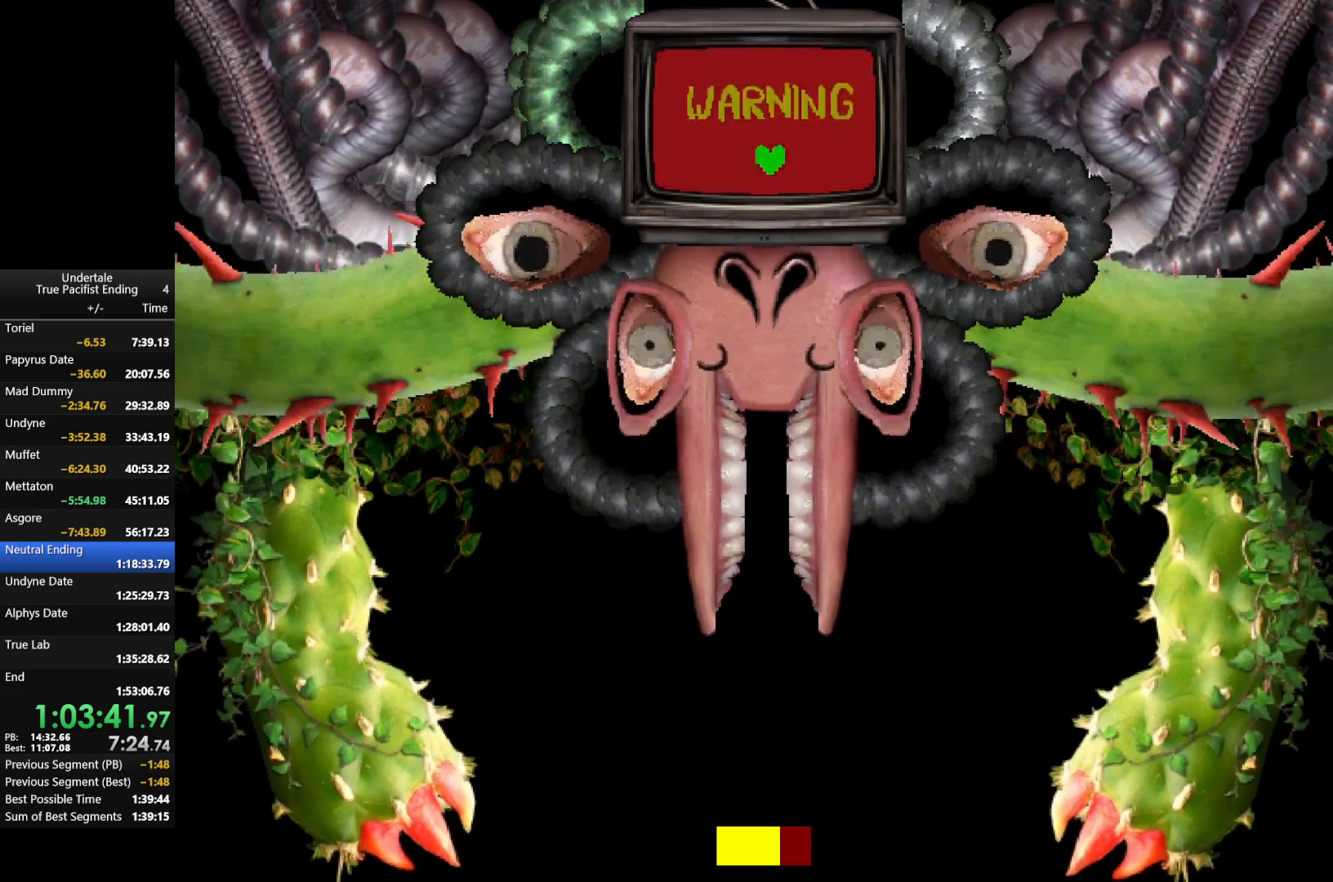
{"keys": ["return", "up"], "events": [[500, "return", "down"]]}
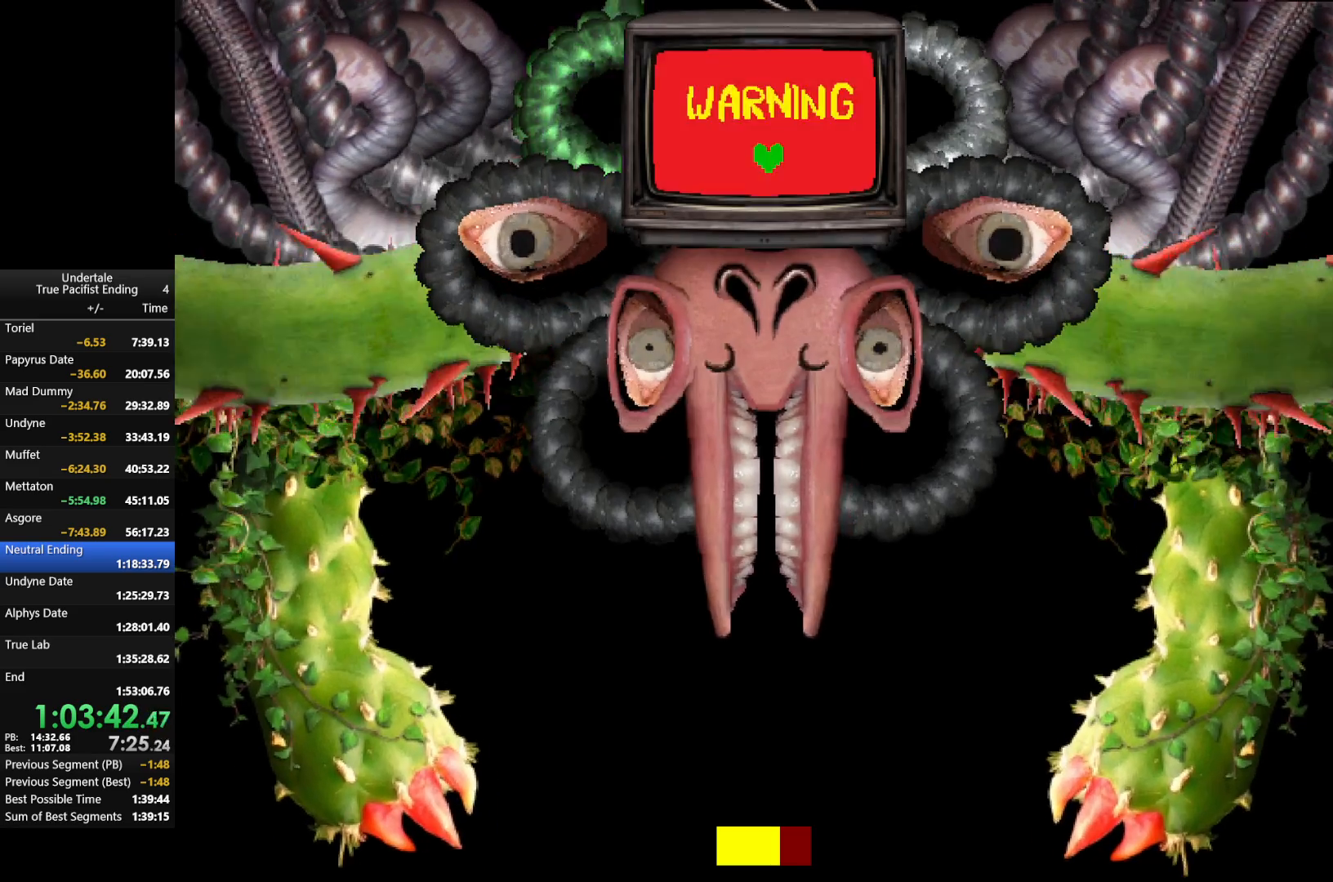
{"keys": ["return", "up"], "events": [[100, "return", "up"], [100, "z", "down"], [167, "return", "down"], [233, "return", "up"], [233, "z", "up"], [333, "return", "down"], [333, "z", "down"], [367, "return", "up"], [400, "z", "up"], [500, "return", "down"]]}
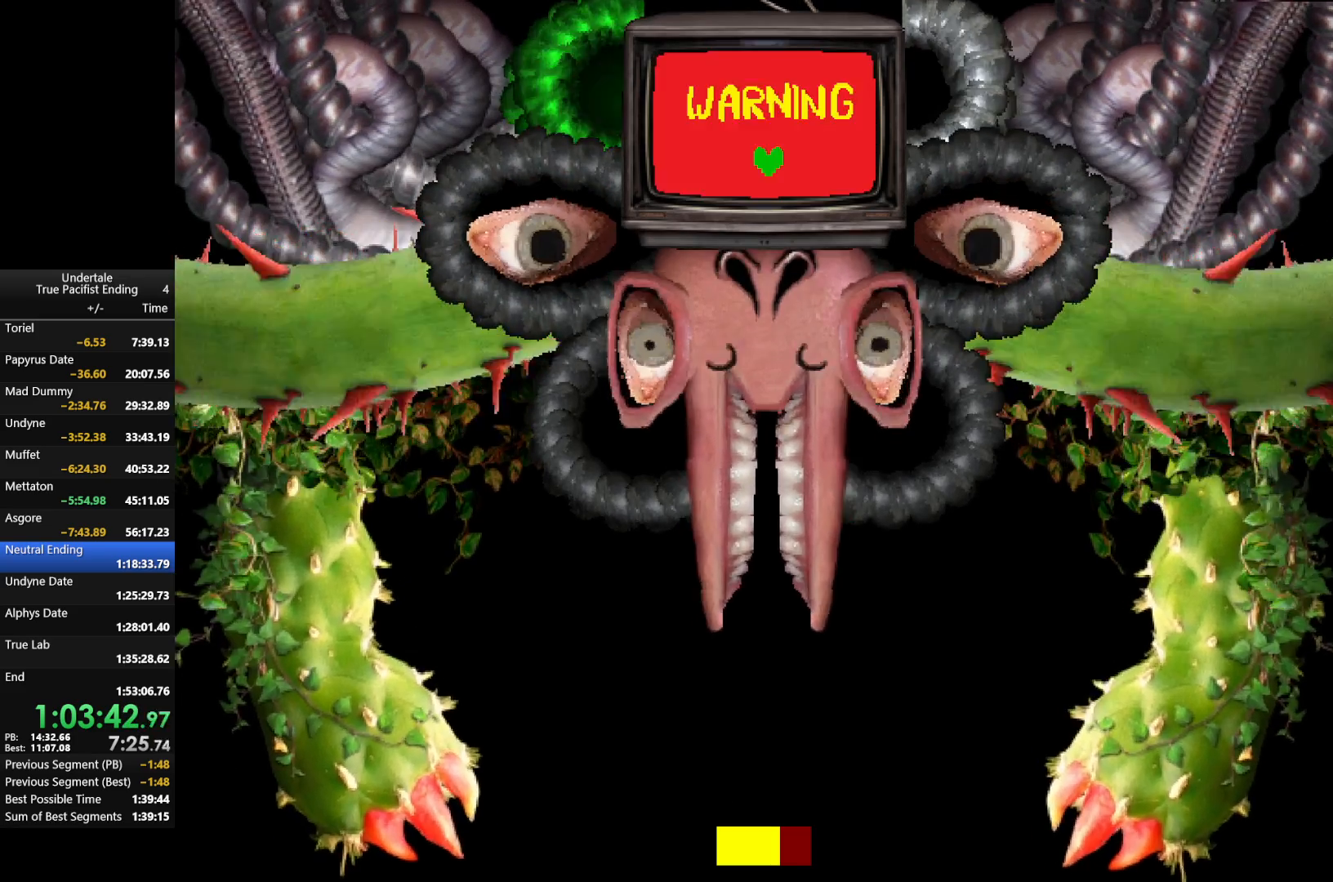
{"keys": ["return", "up", "z"], "events": [[67, "return", "up"], [67, "z", "down"], [133, "return", "down"], [133, "z", "up"], [233, "return", "up"], [233, "z", "down"], [300, "return", "down"], [333, "z", "up"], [367, "return", "up"], [433, "return", "down"], [433, "z", "down"]]}
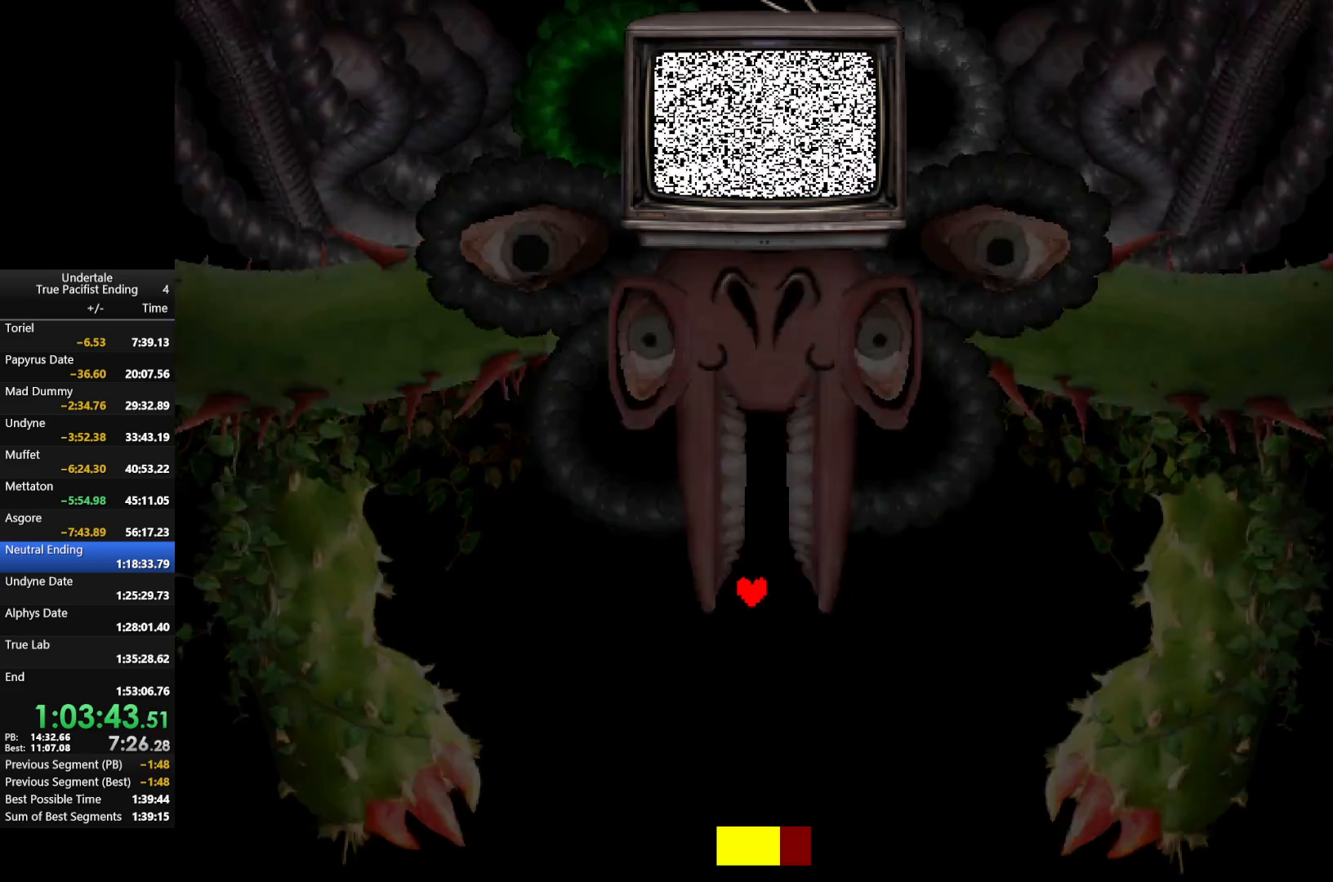
{"keys": ["up"], "events": [[33, "return", "up"], [33, "z", "up"]]}
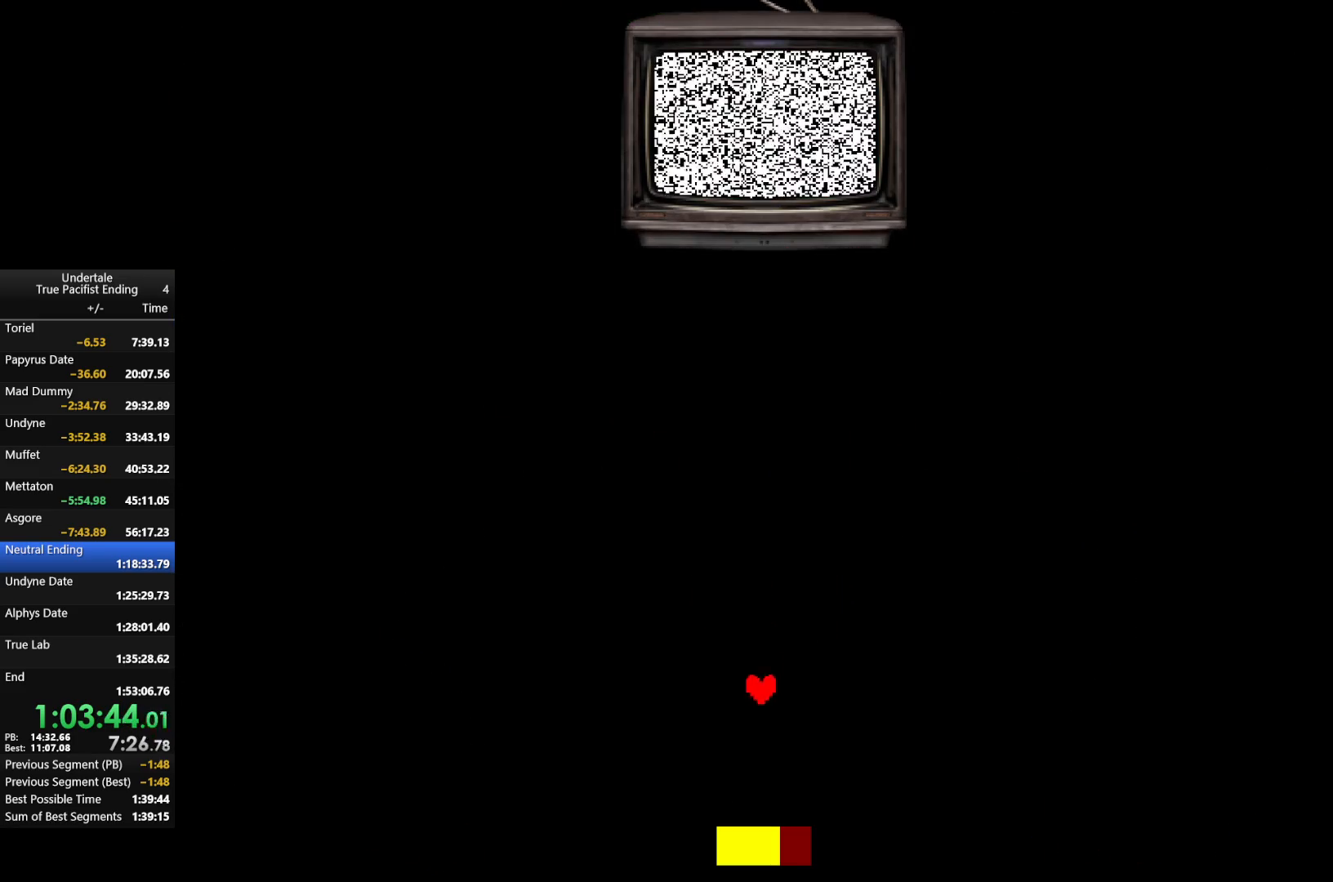
{"keys": ["up"], "events": []}
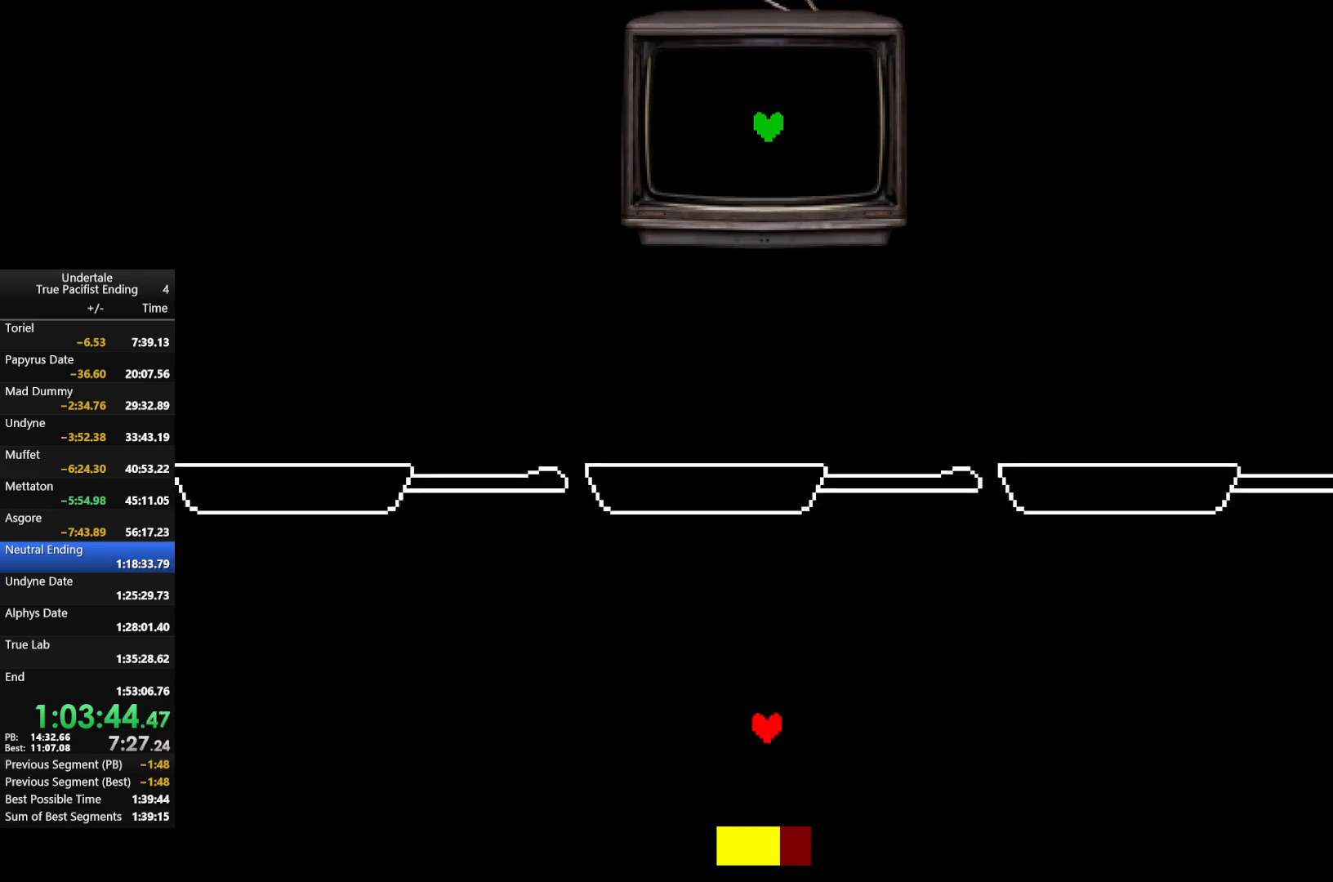
{"keys": ["up"], "events": []}
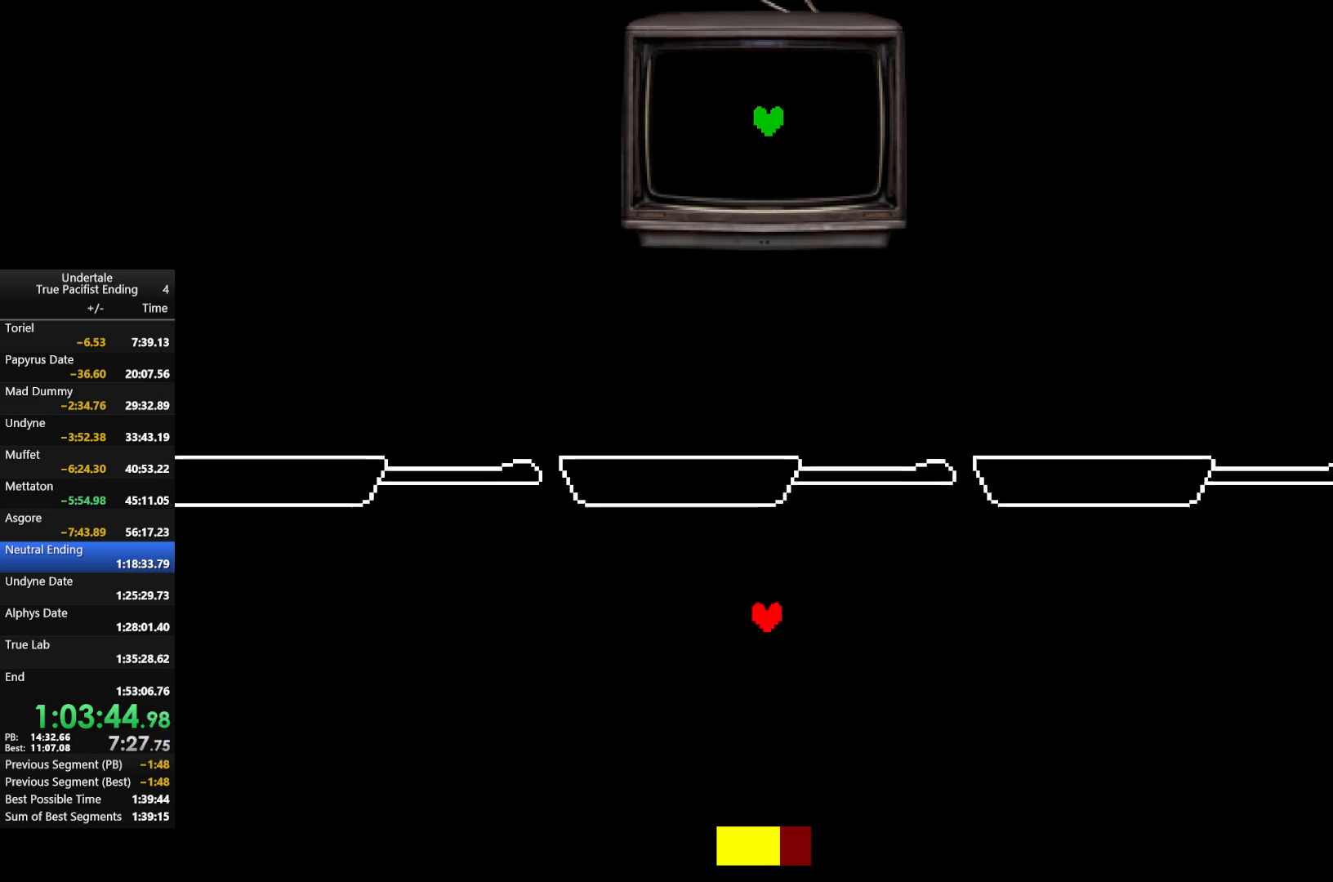
{"keys": ["up"], "events": [[100, "left", "down"], [400, "left", "up"]]}
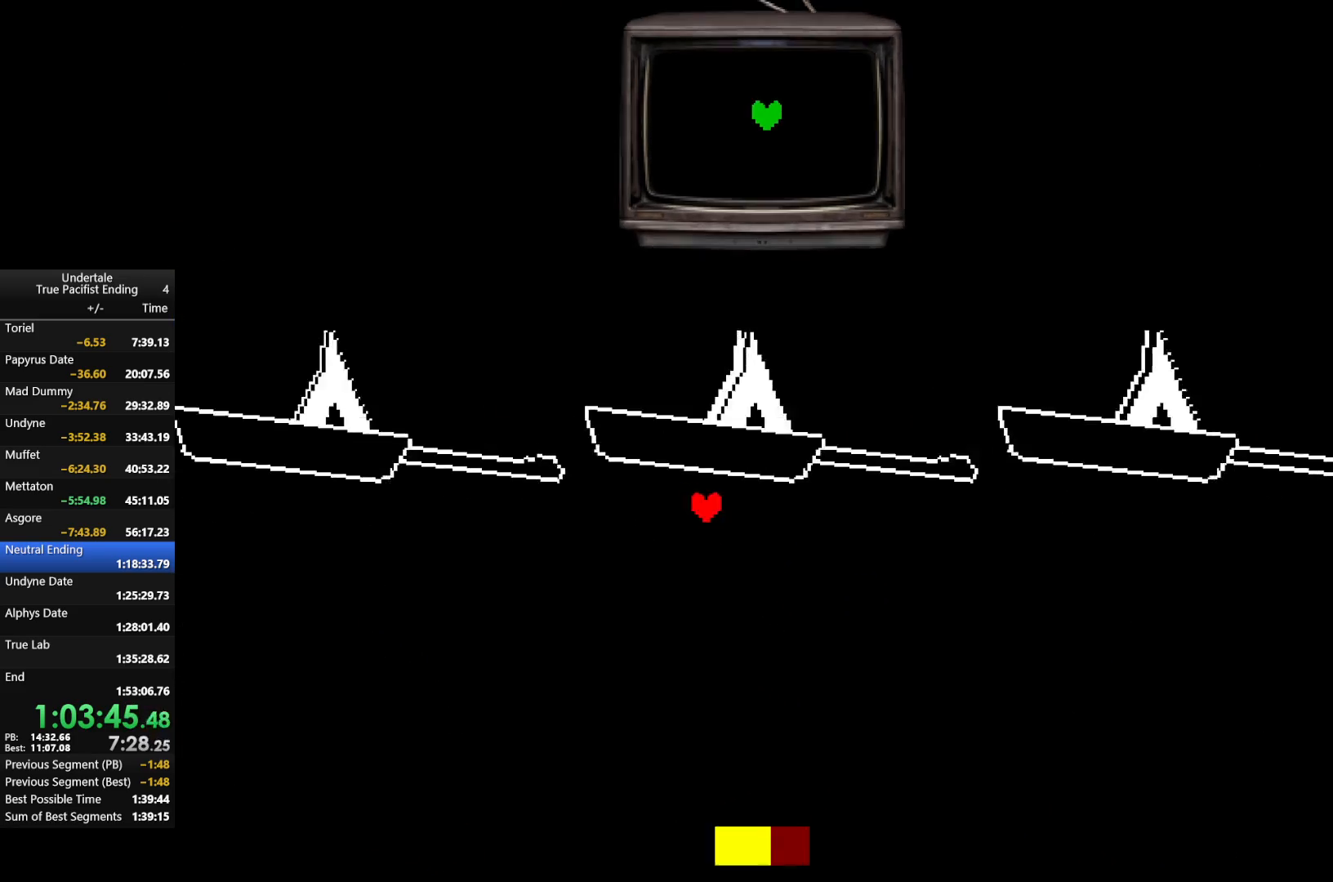
{"keys": ["up"], "events": []}
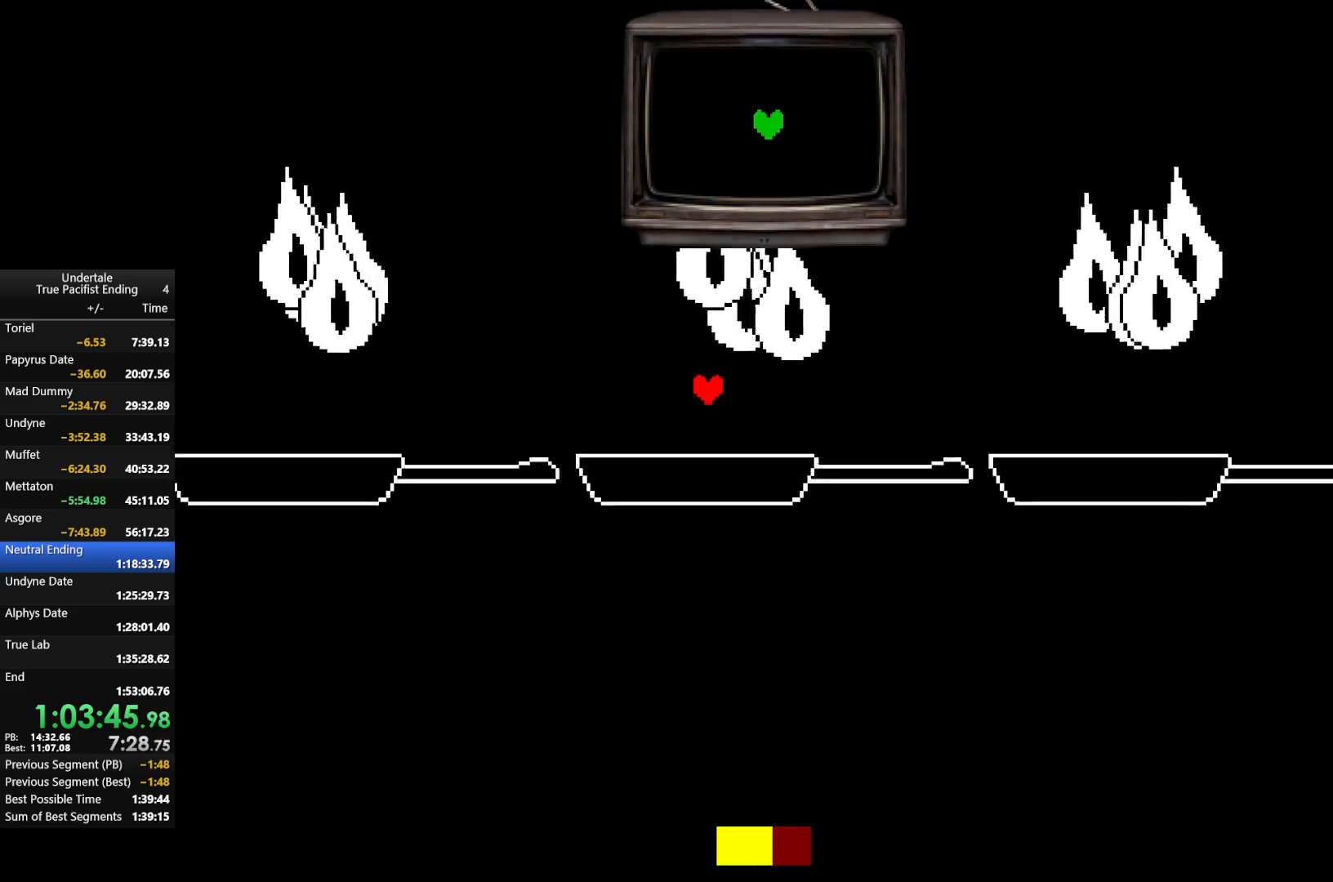
{"keys": ["left", "z"], "events": [[100, "return", "down"], [133, "z", "down"], [200, "return", "up"], [267, "up", "up"], [267, "z", "up"], [400, "return", "down"], [400, "z", "down"], [467, "left", "down"], [467, "return", "up"]]}
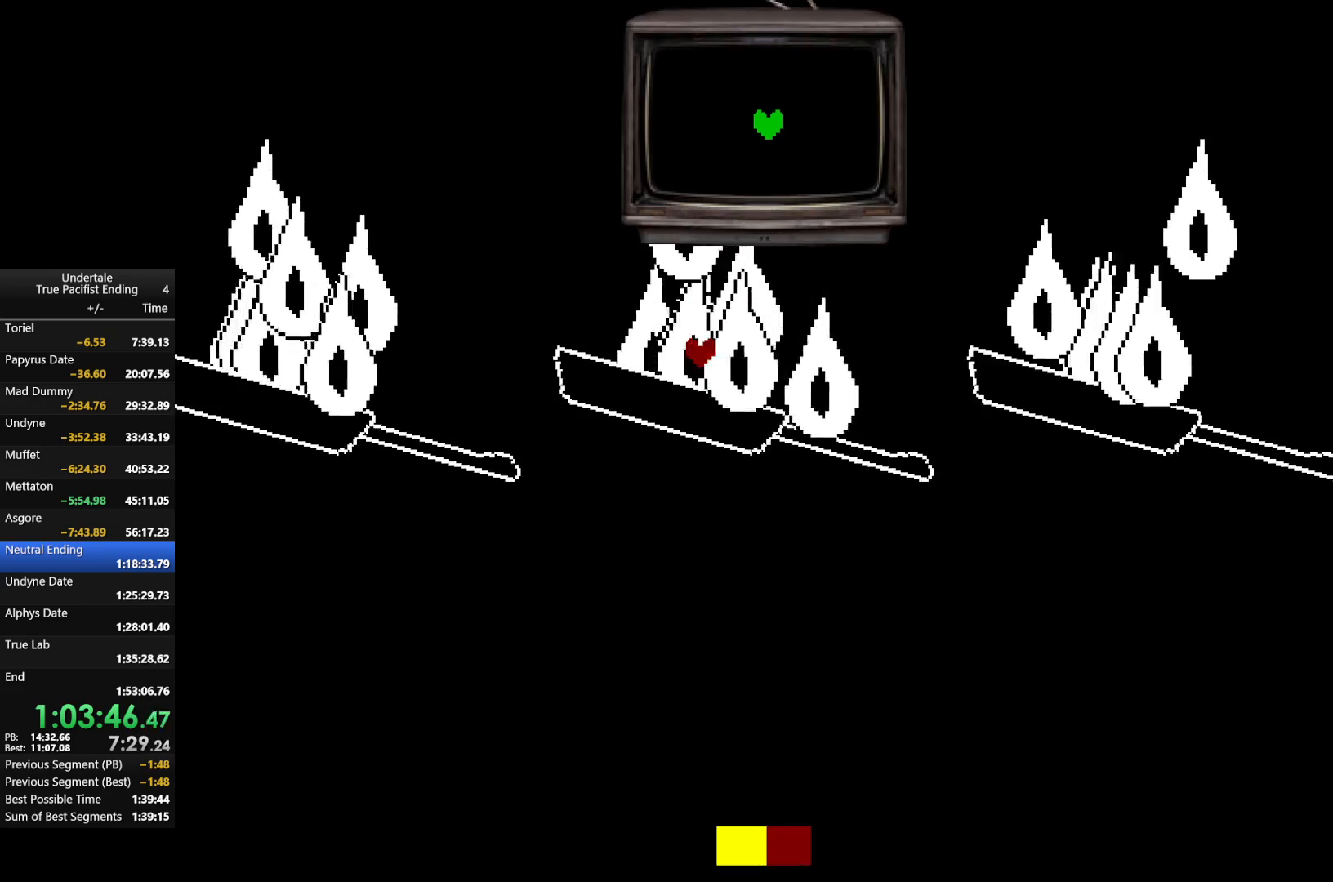
{"keys": ["z"], "events": [[33, "z", "up"], [100, "left", "up"], [167, "up", "down"], [167, "z", "down"], [200, "return", "down"], [267, "up", "up"], [300, "return", "up"], [300, "z", "up"], [400, "return", "down"], [400, "z", "down"], [500, "return", "up"]]}
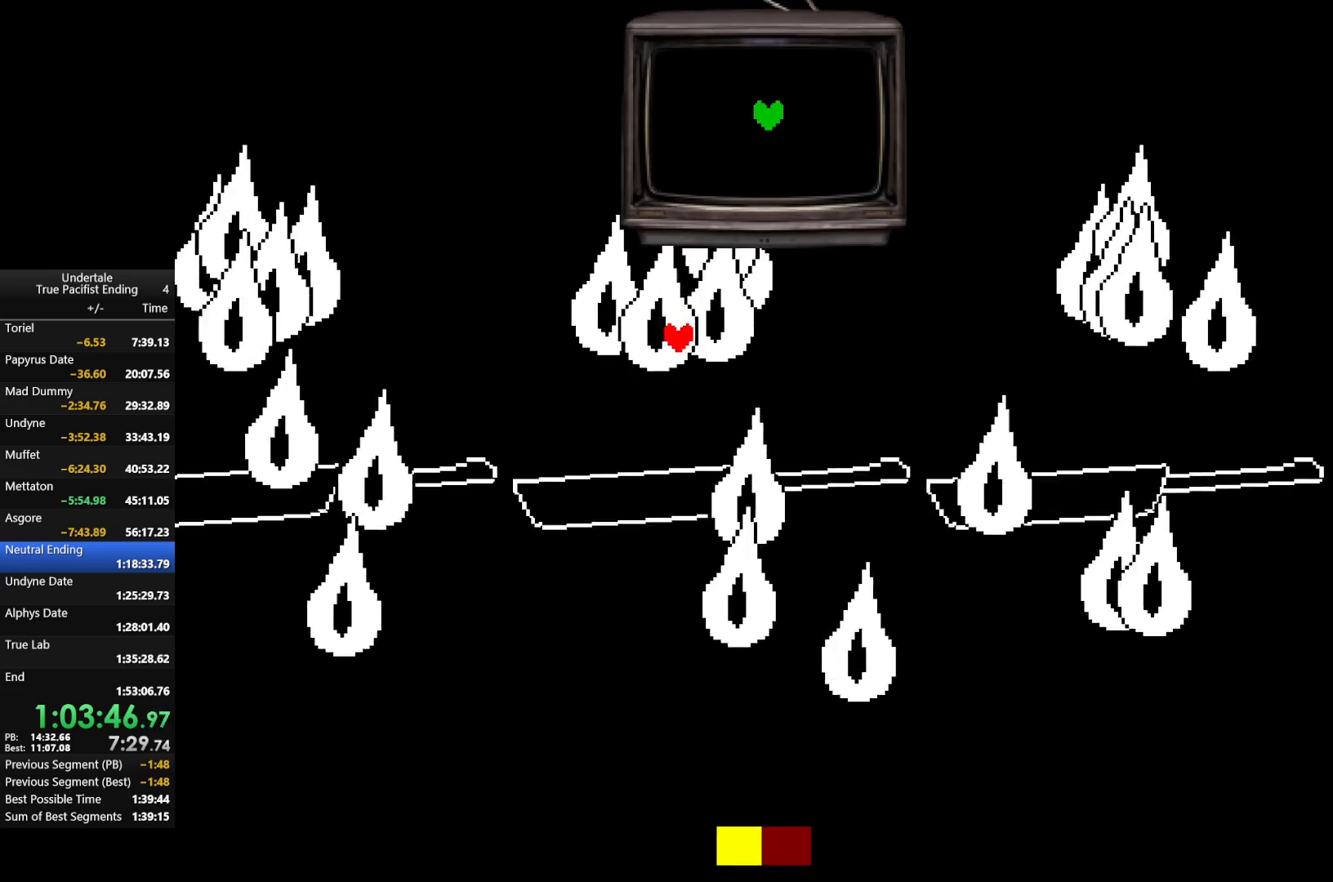
{"keys": ["return"], "events": [[67, "z", "up"], [133, "left", "down"], [133, "z", "down"], [233, "z", "up"], [300, "left", "up"], [300, "return", "down"], [333, "return", "up"], [400, "z", "down"], [467, "return", "down"], [467, "z", "up"]]}
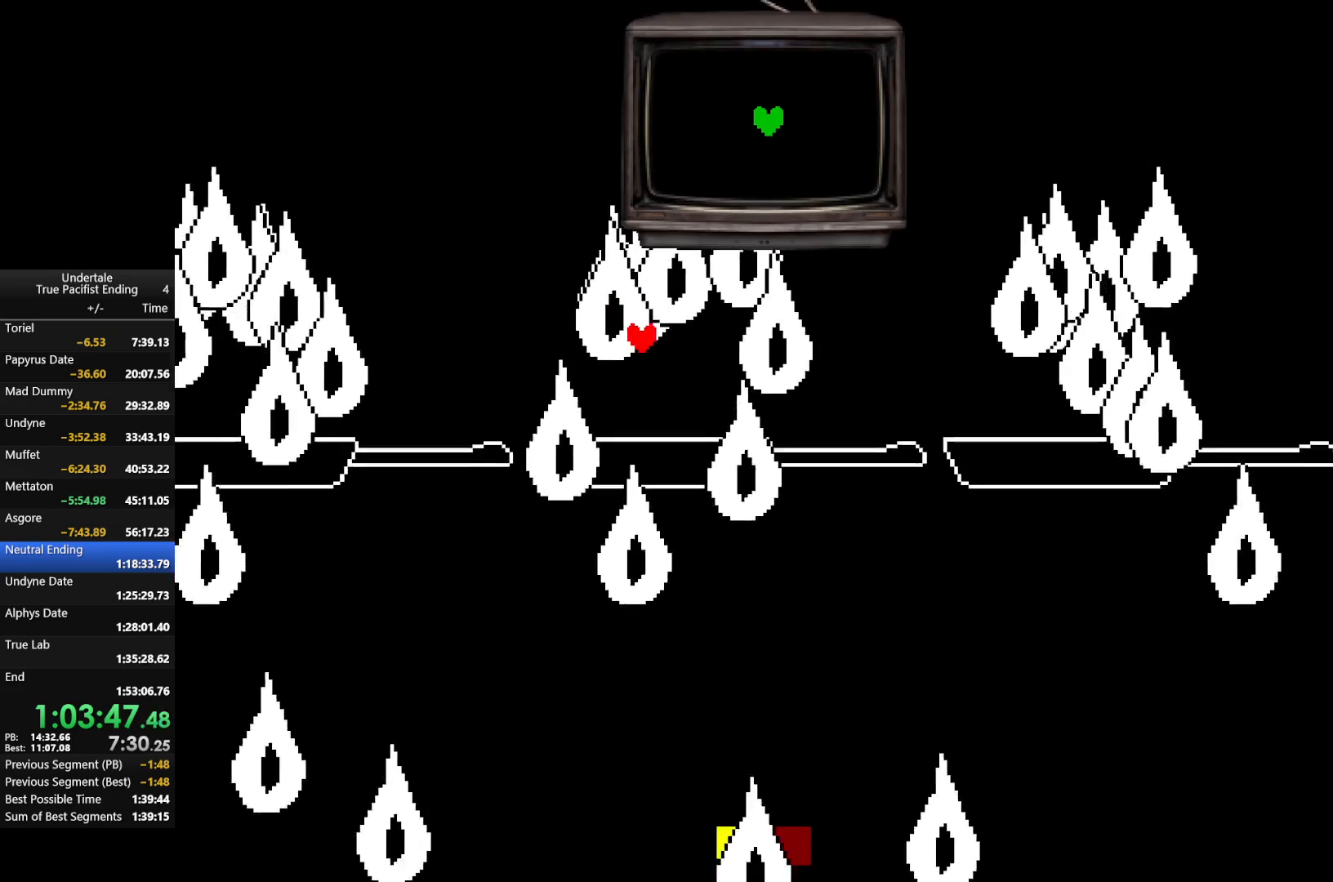
{"keys": ["return"], "events": [[67, "return", "up"], [133, "z", "down"], [167, "return", "down"], [200, "z", "up"], [267, "return", "up"], [300, "z", "down"], [400, "right", "down"], [433, "z", "up"], [500, "return", "down"], [500, "right", "up"]]}